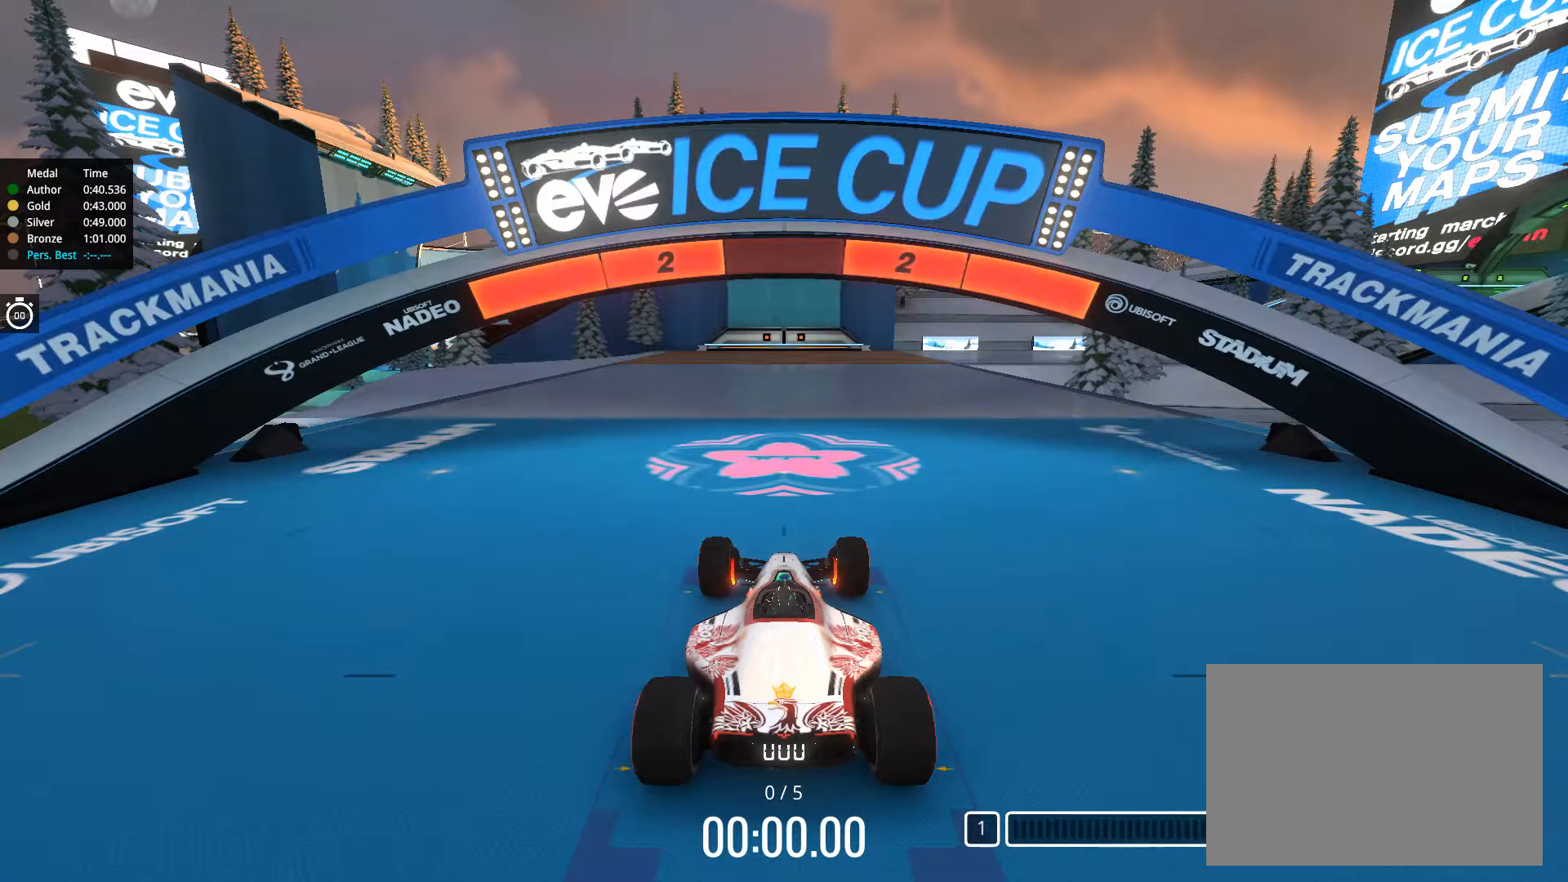
Gameplay with keyboard; each line is a JSON object with the keys held at the frame after it. "events" lists presses ("down") and releases ("up") of "down", "left", "right" and "up" between this image and that frame as [ms after this image, input, new state], when the widget could be followed in between. No other keys are recorded. Mouse input is not recorded.
{"keys": [], "events": []}
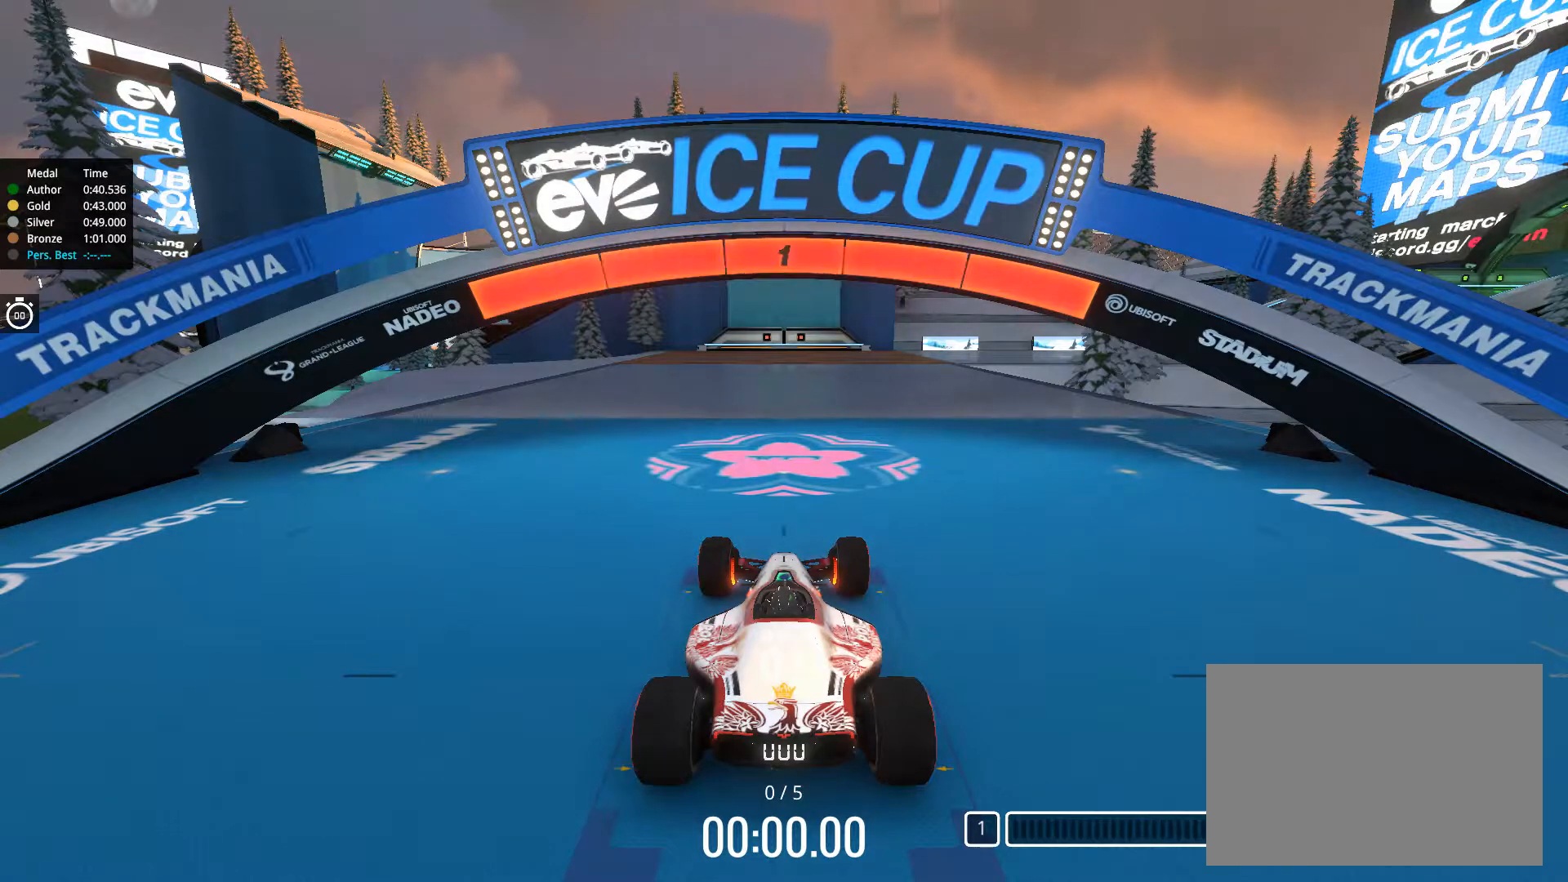
{"keys": ["up"], "events": [[334, "up", "down"]]}
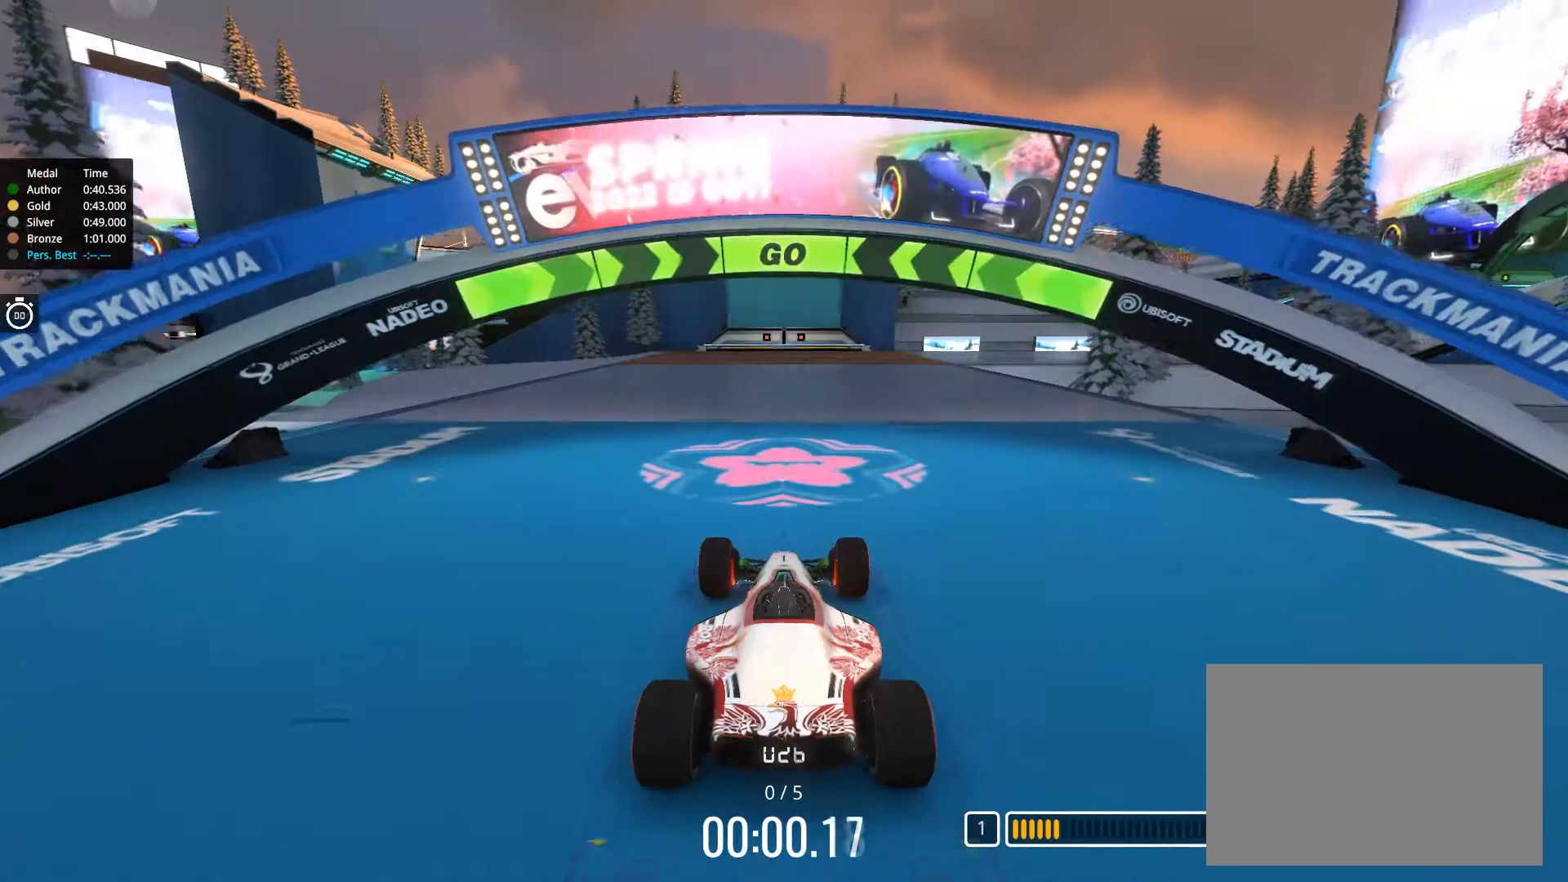
{"keys": ["up"], "events": [[351, "right", "down"], [434, "right", "up"]]}
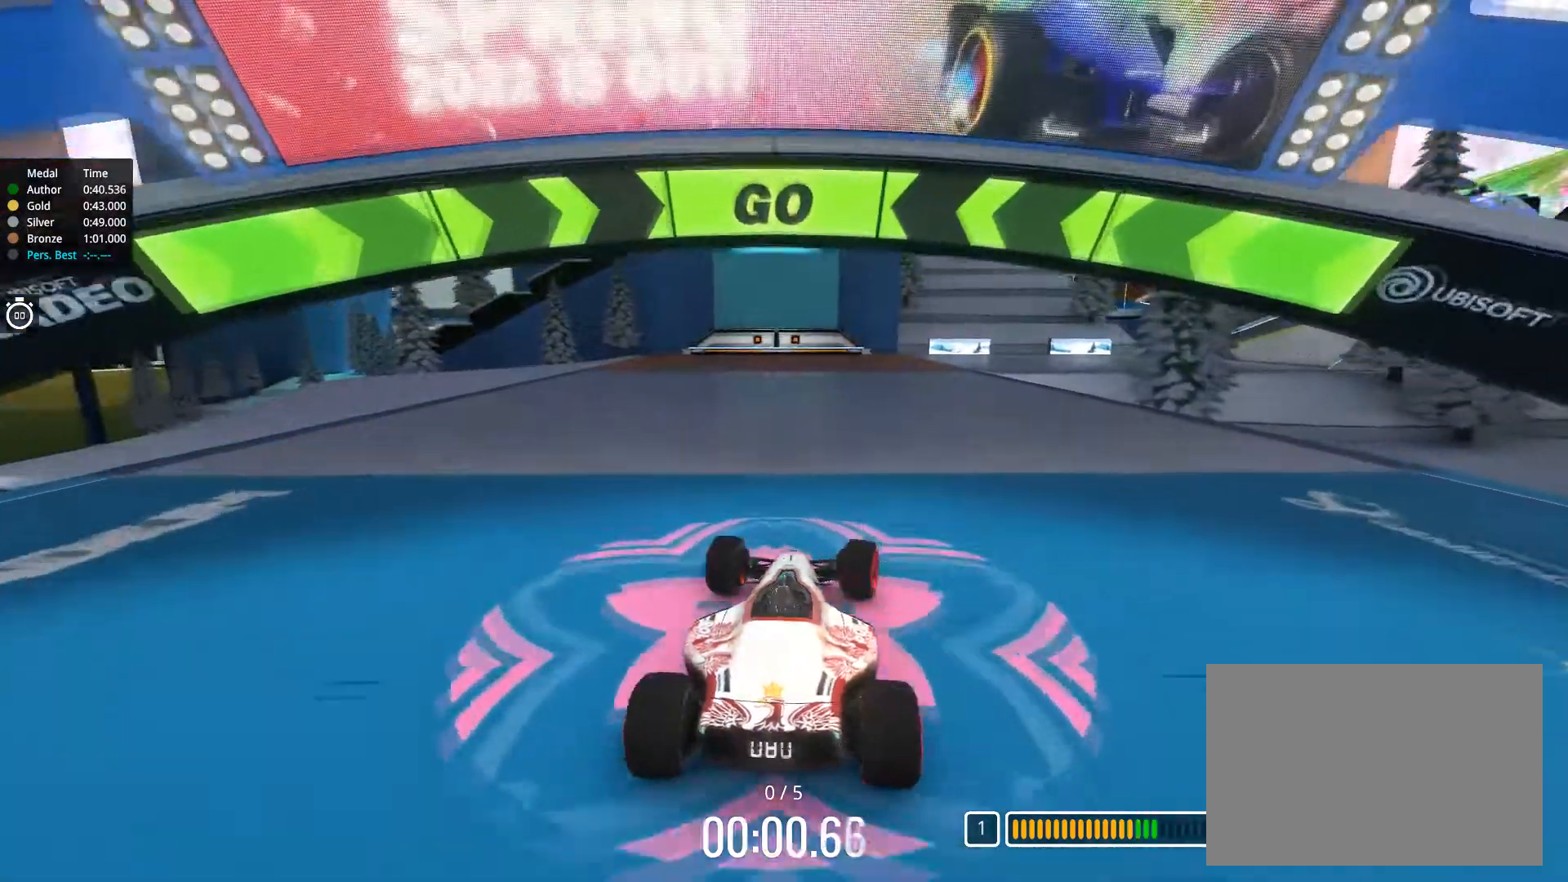
{"keys": ["up"], "events": [[100, "right", "down"], [200, "right", "up"]]}
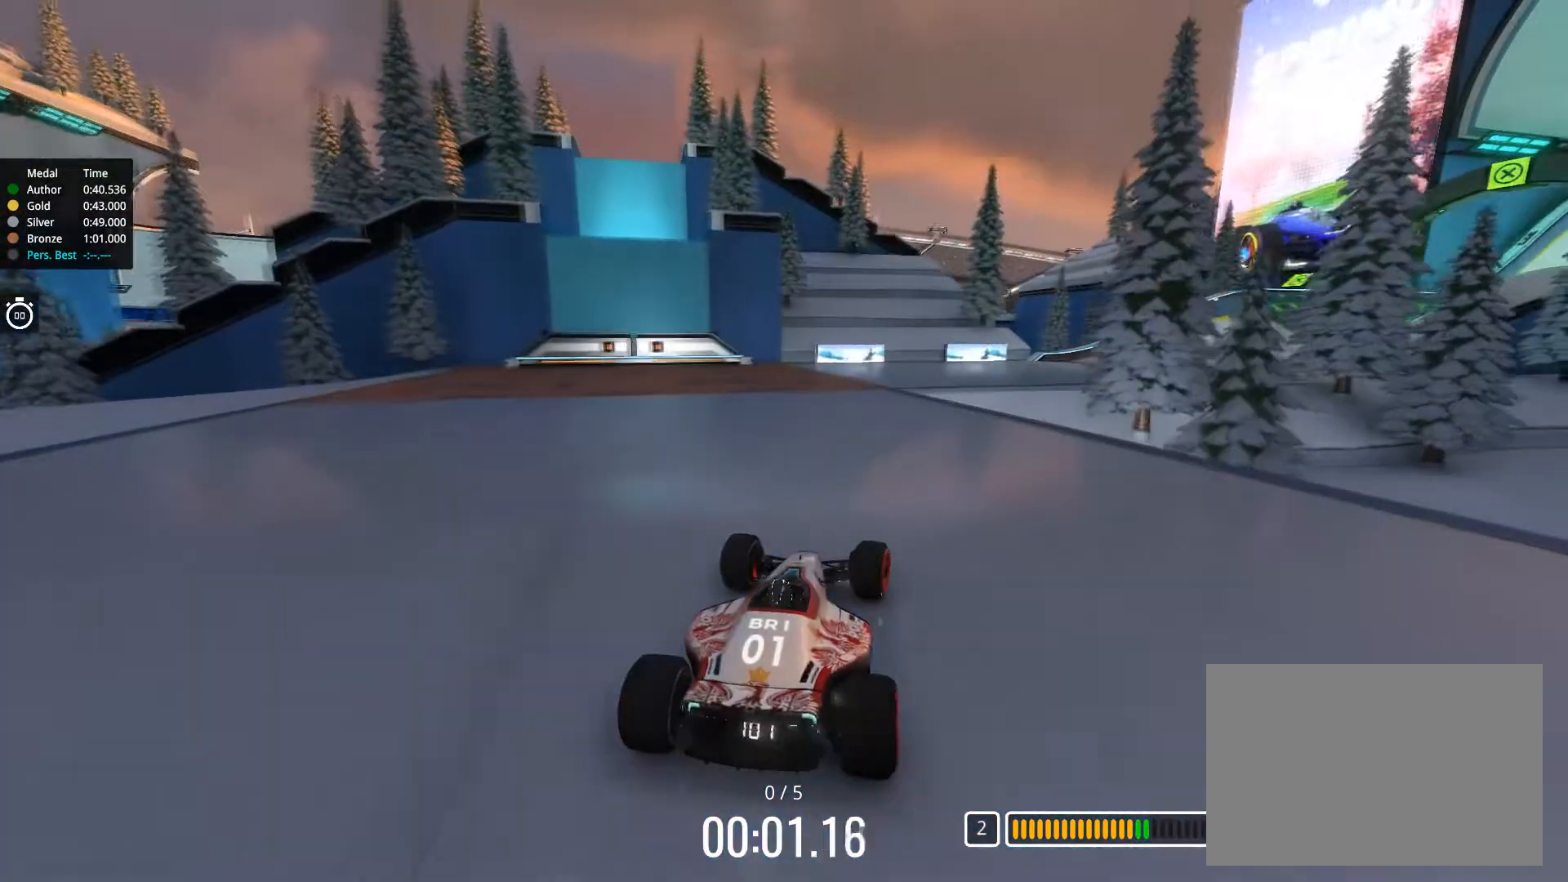
{"keys": ["up"], "events": [[66, "right", "down"], [283, "right", "up"]]}
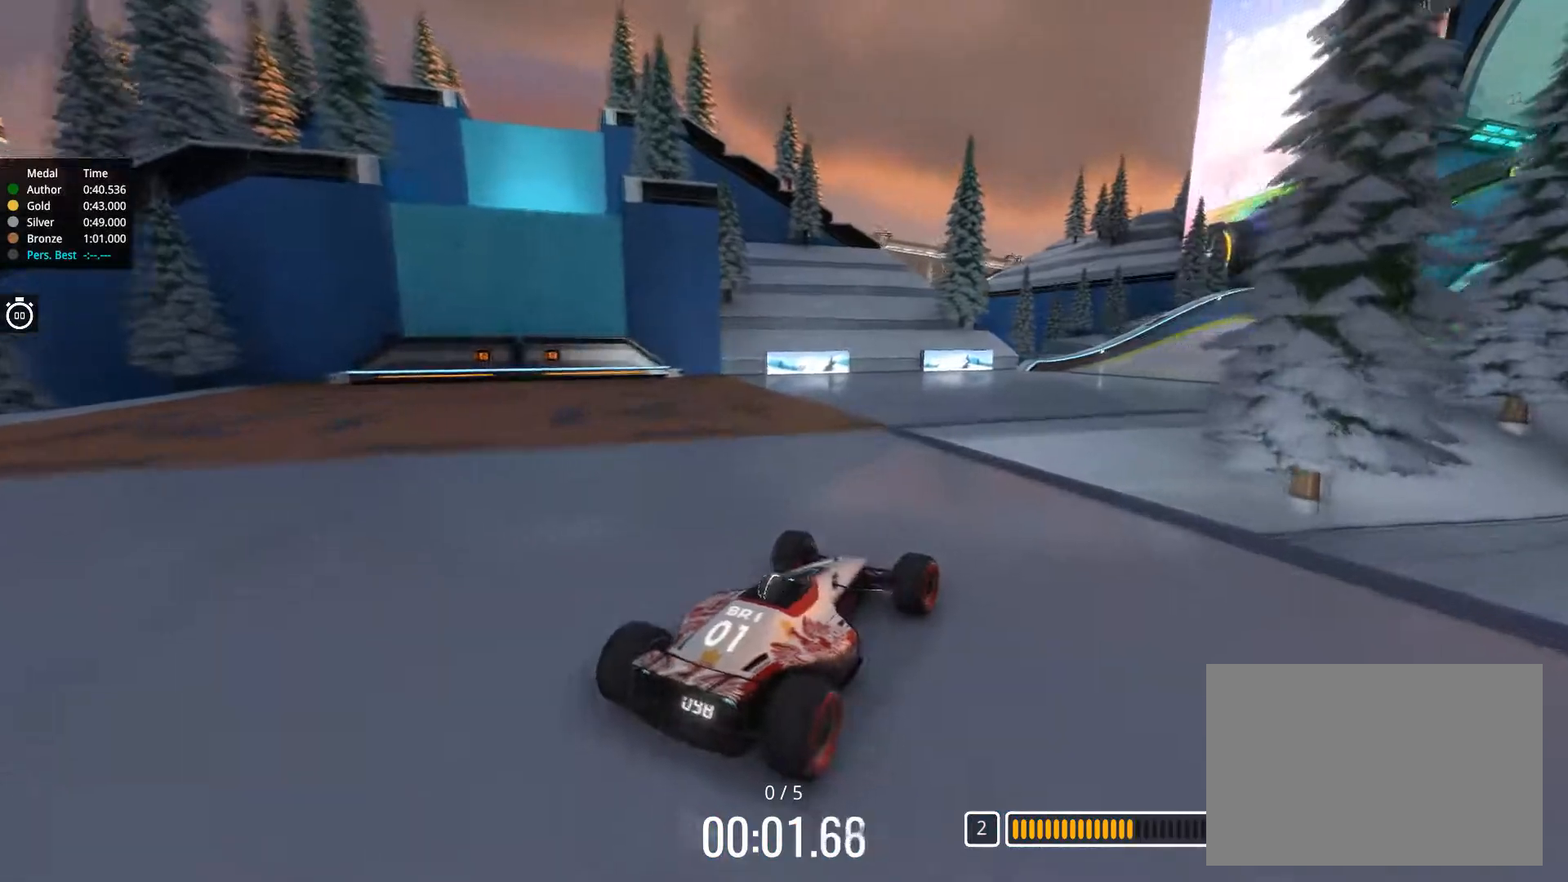
{"keys": ["up"], "events": []}
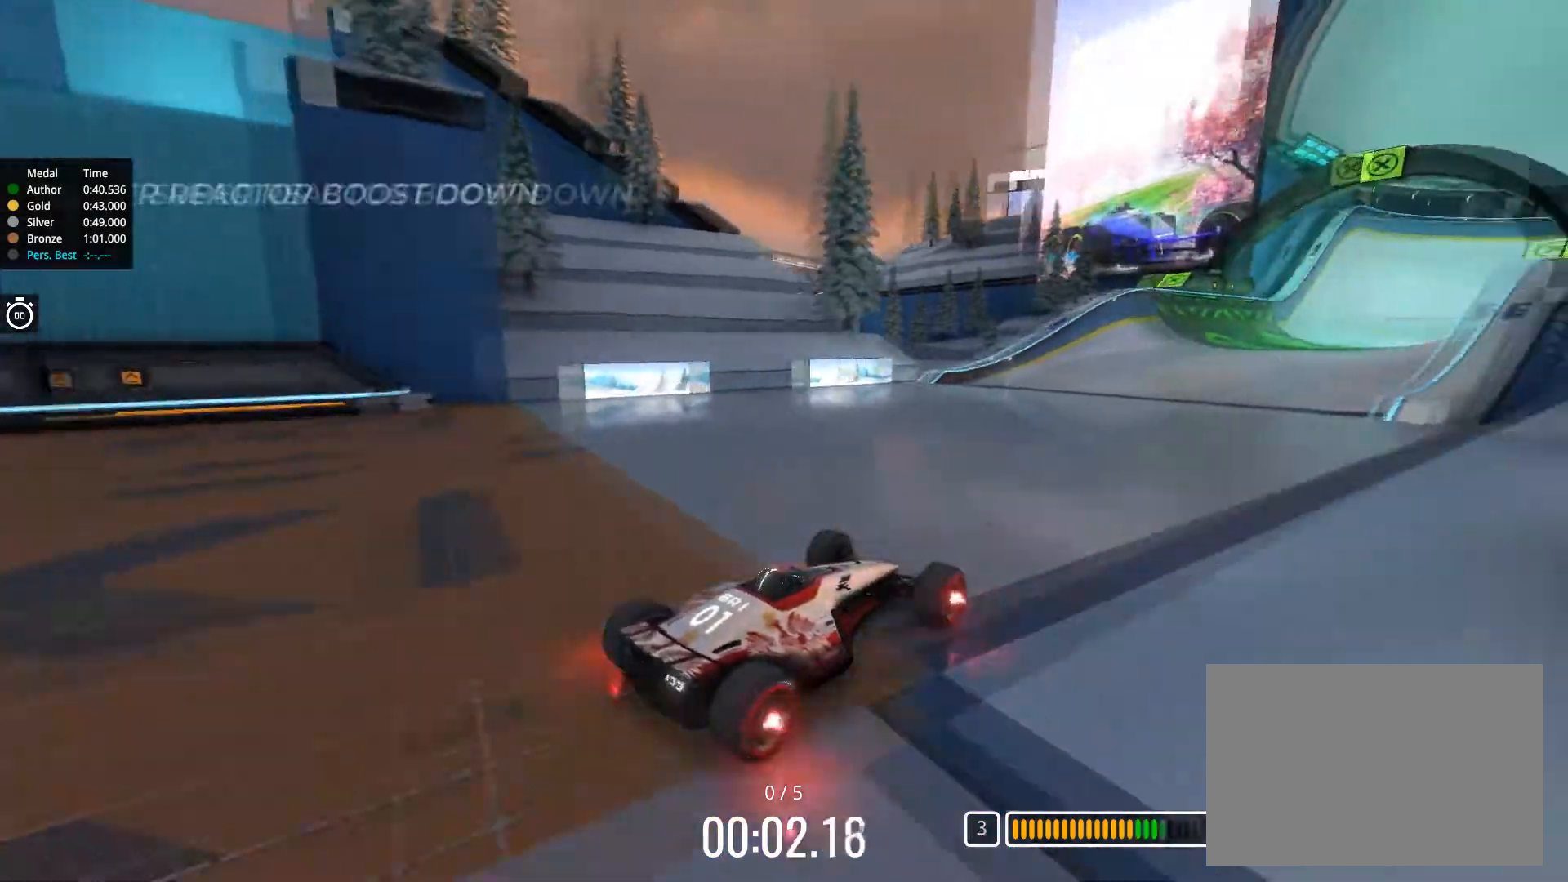
{"keys": ["left", "up"], "events": [[300, "right", "down"], [433, "right", "up"], [500, "left", "down"]]}
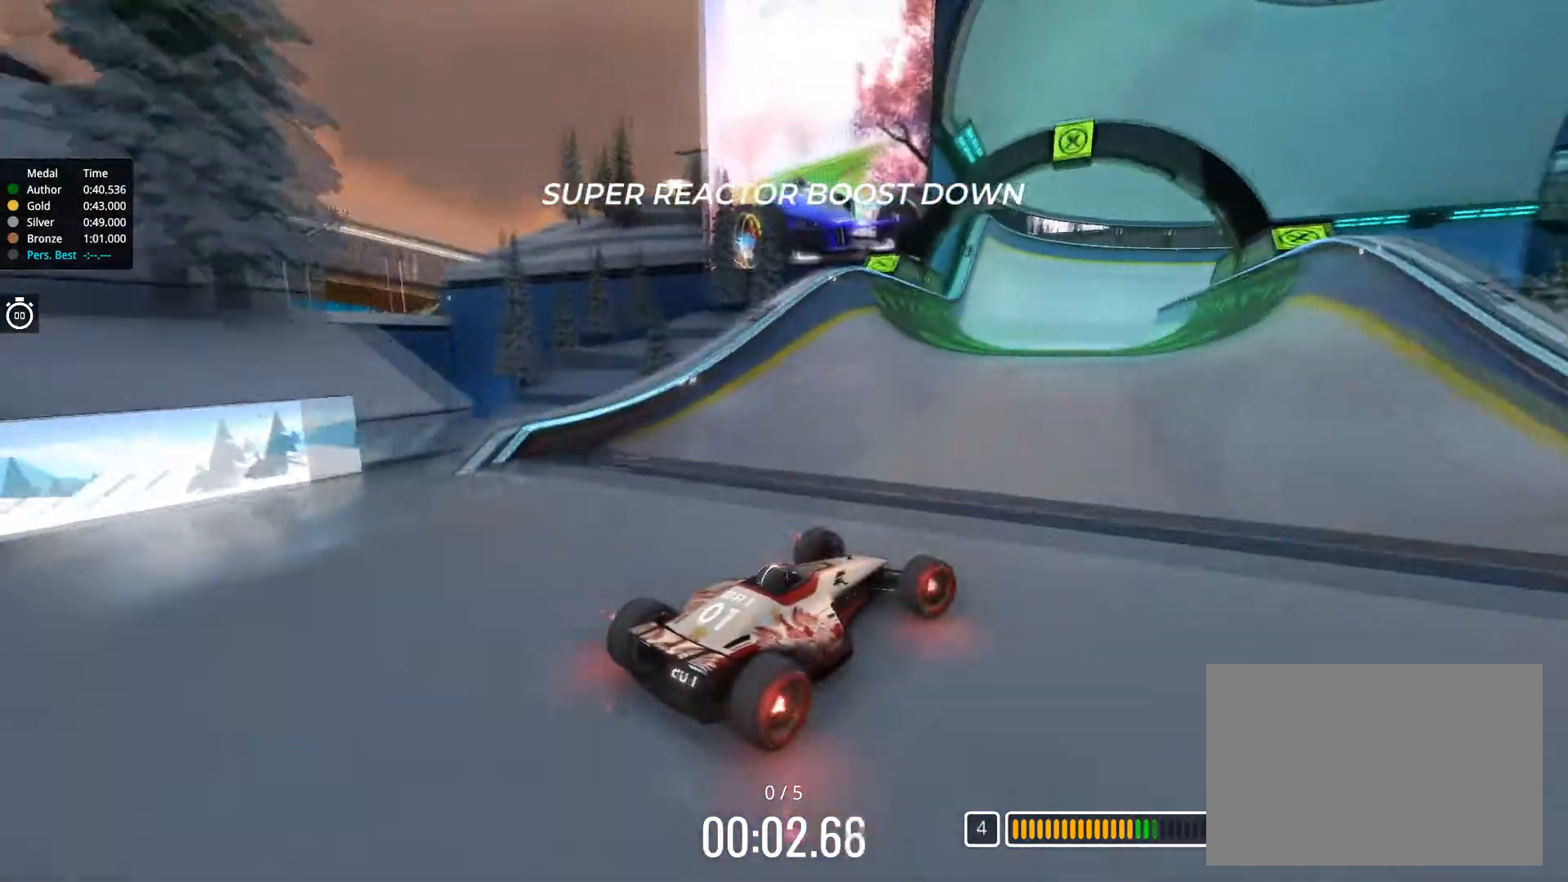
{"keys": ["up"], "events": [[317, "left", "up"]]}
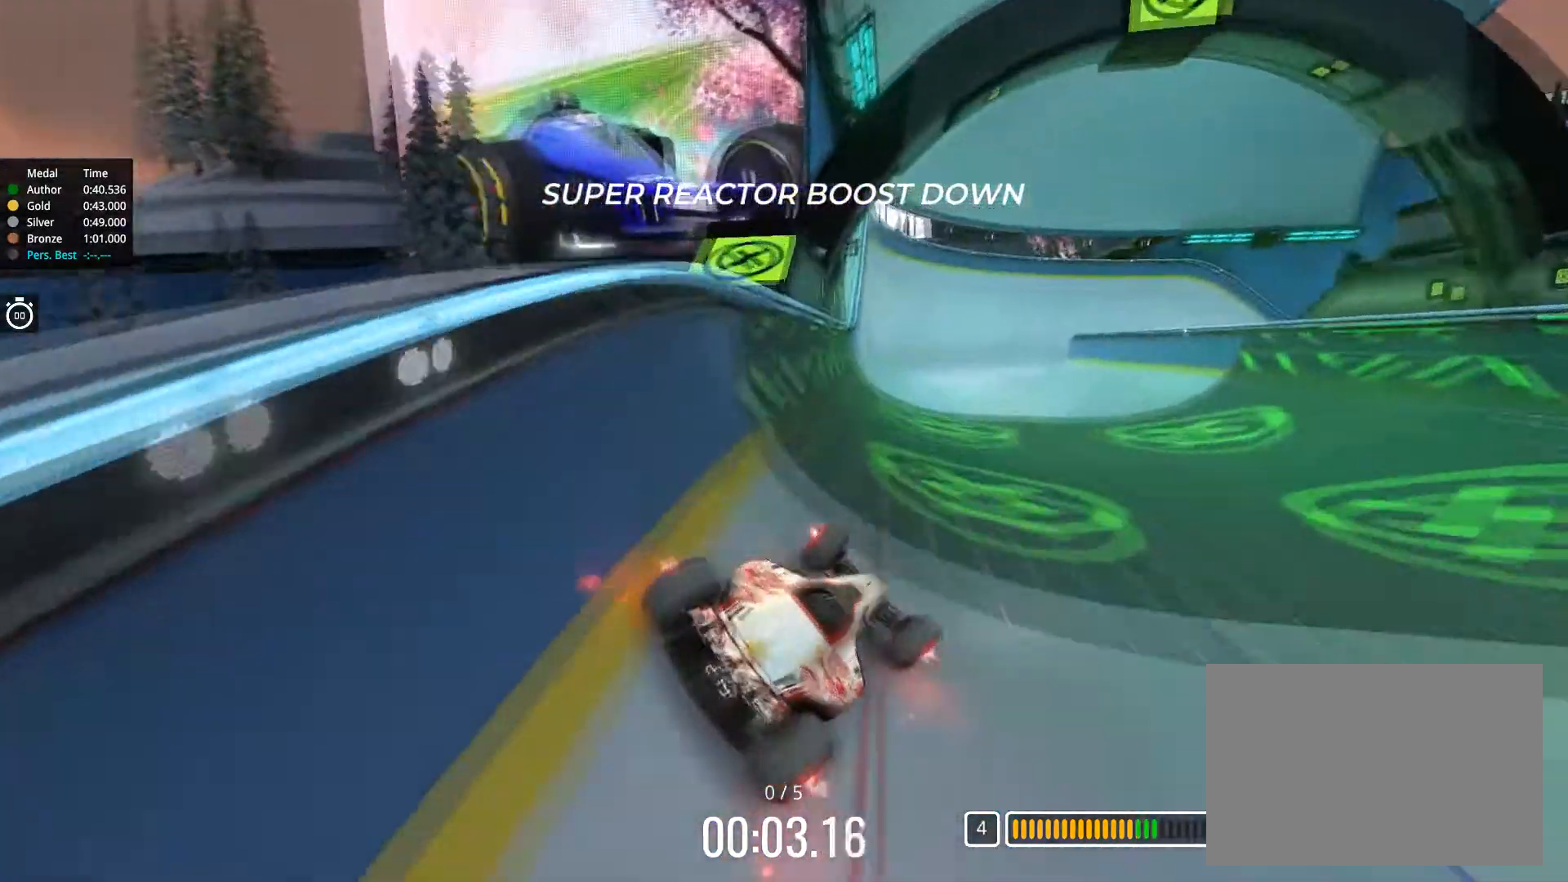
{"keys": ["right", "up"], "events": [[50, "left", "down"], [183, "left", "up"], [266, "right", "down"]]}
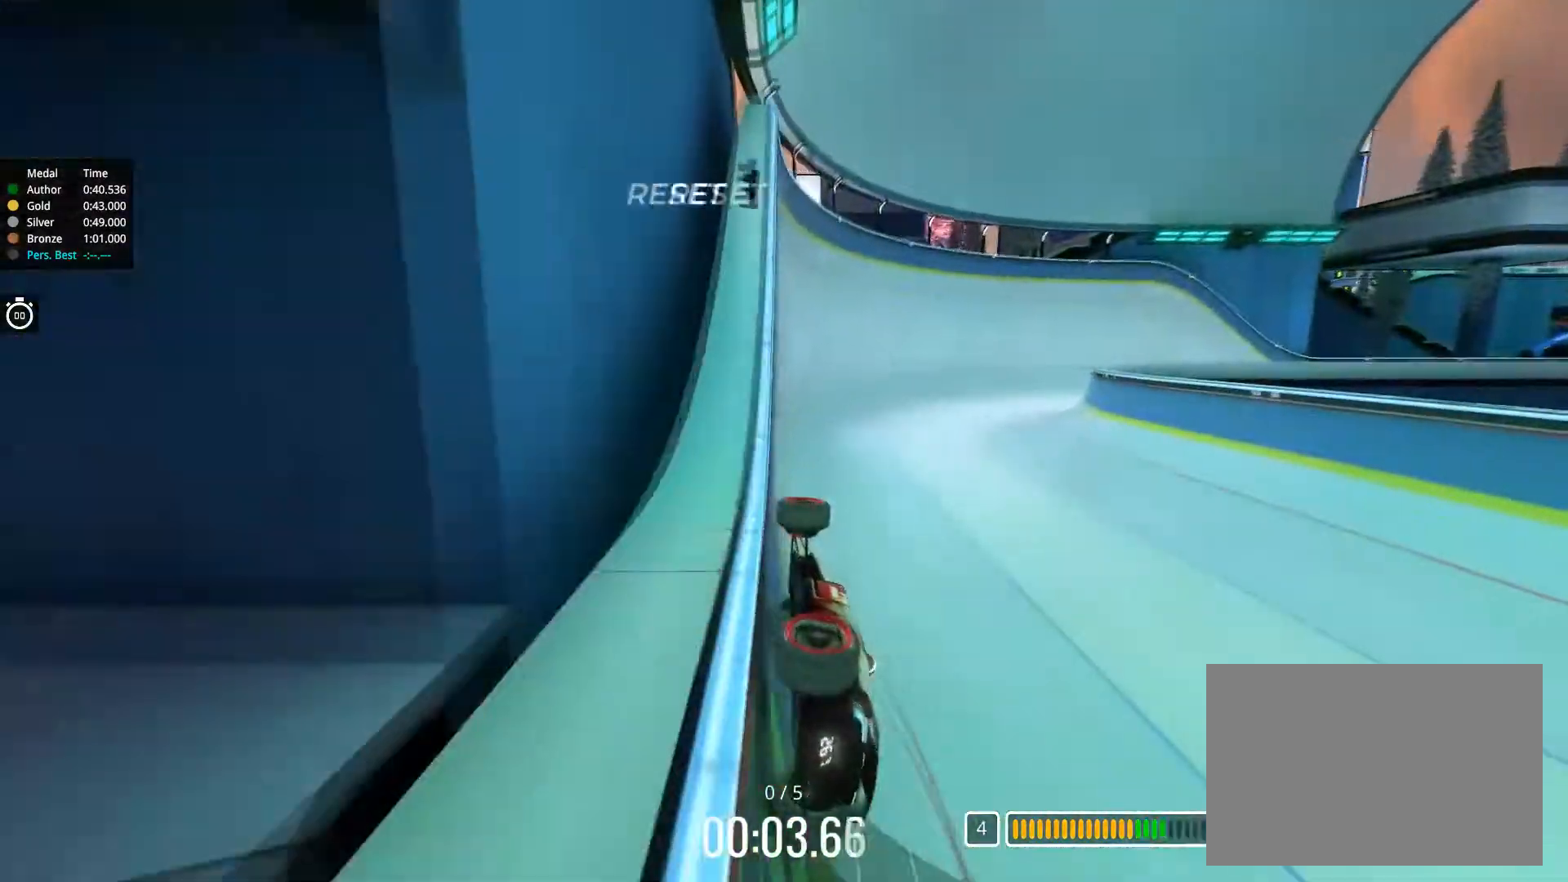
{"keys": ["right", "up"], "events": []}
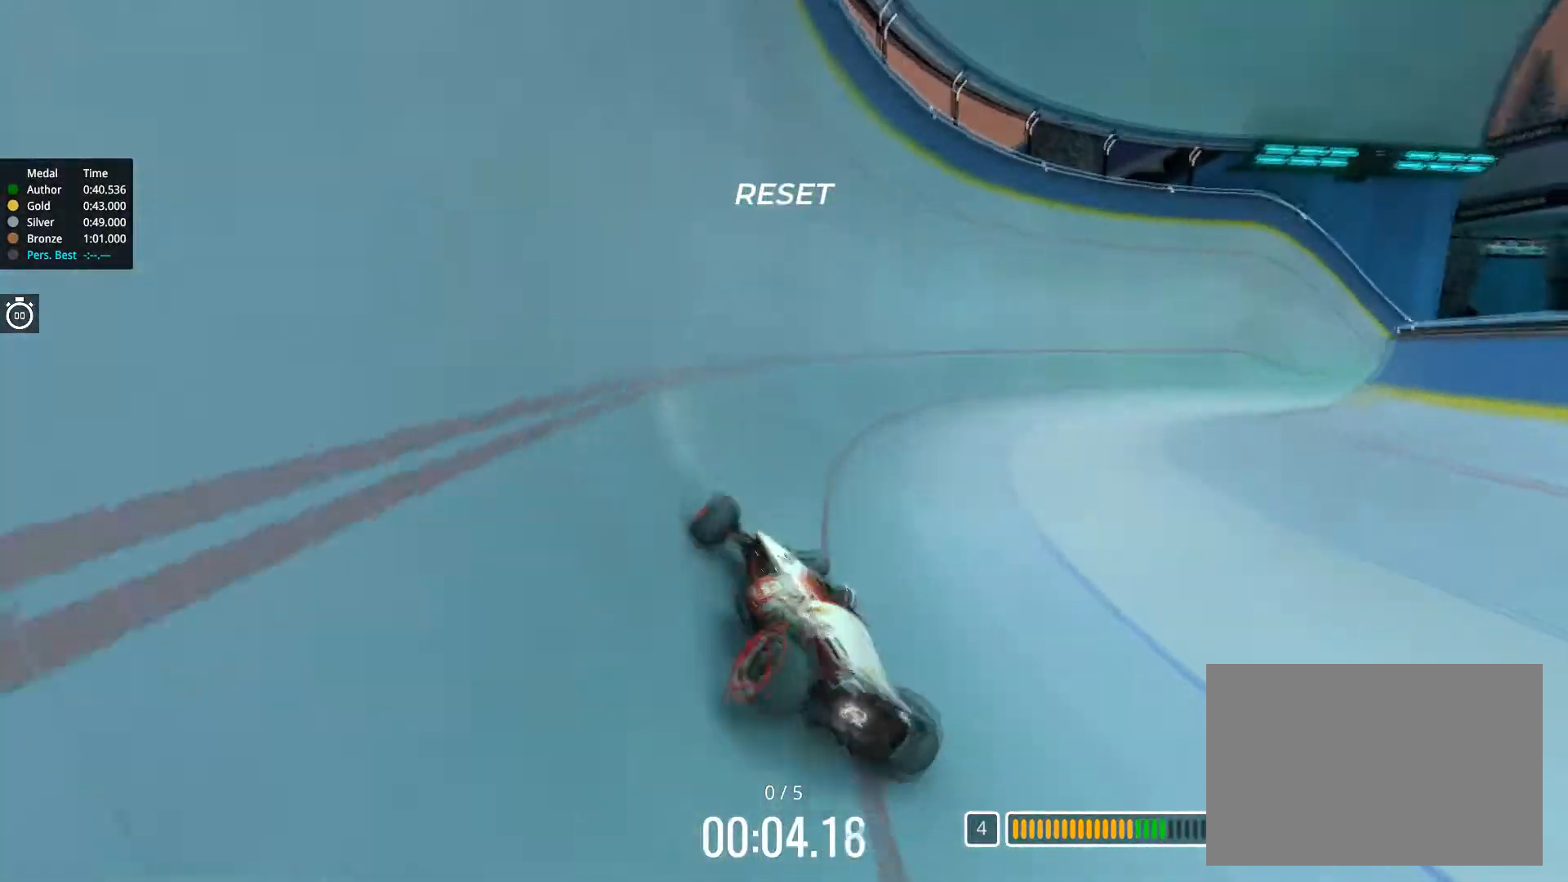
{"keys": ["left", "up"], "events": [[284, "right", "up"], [384, "left", "down"]]}
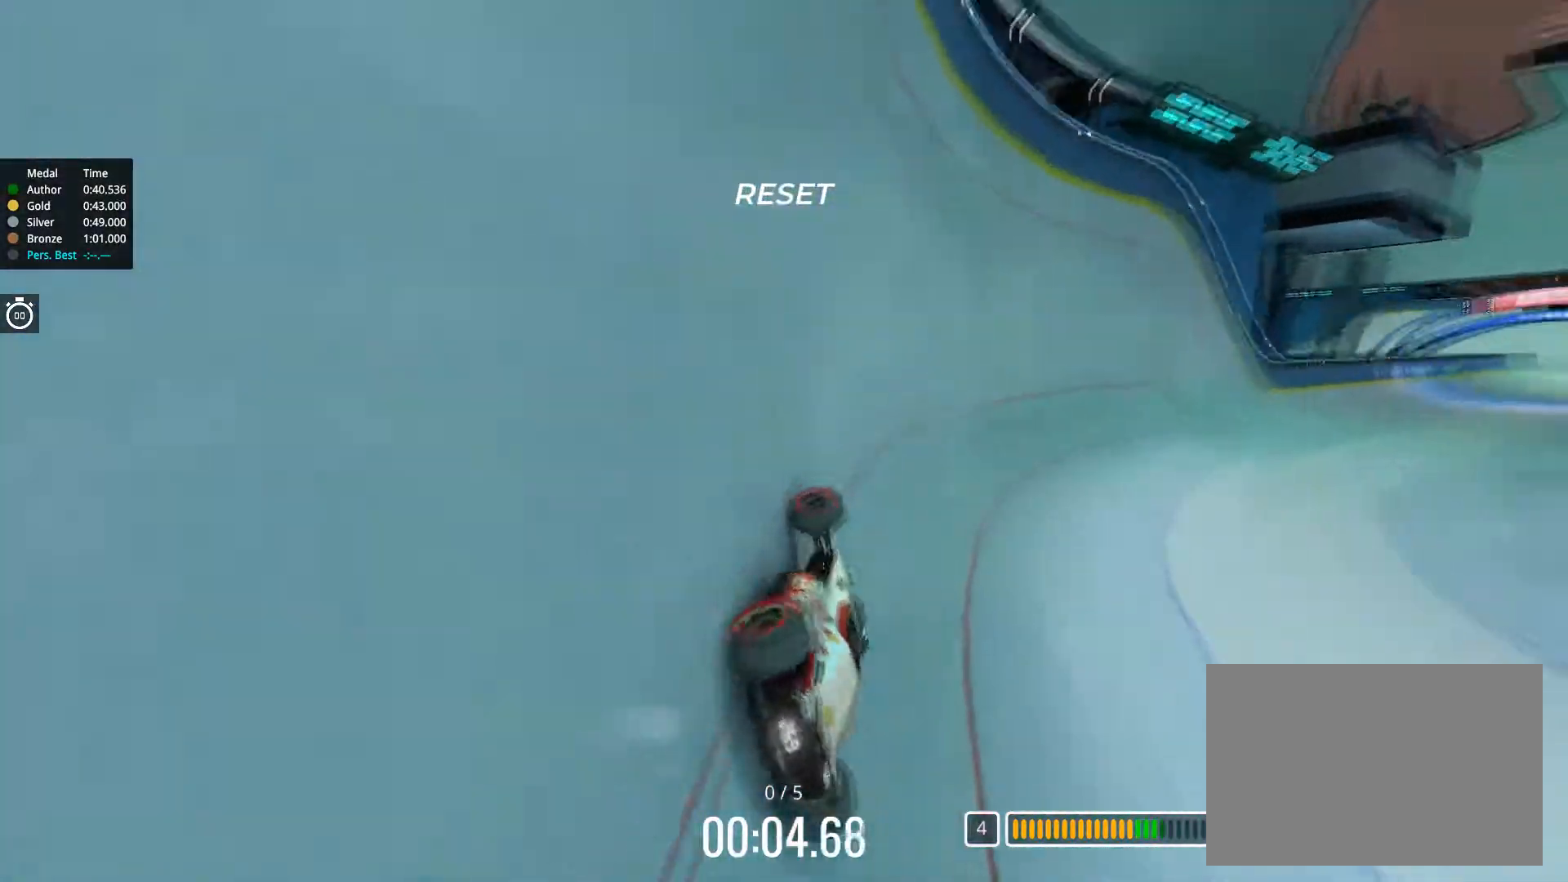
{"keys": ["left", "up"], "events": []}
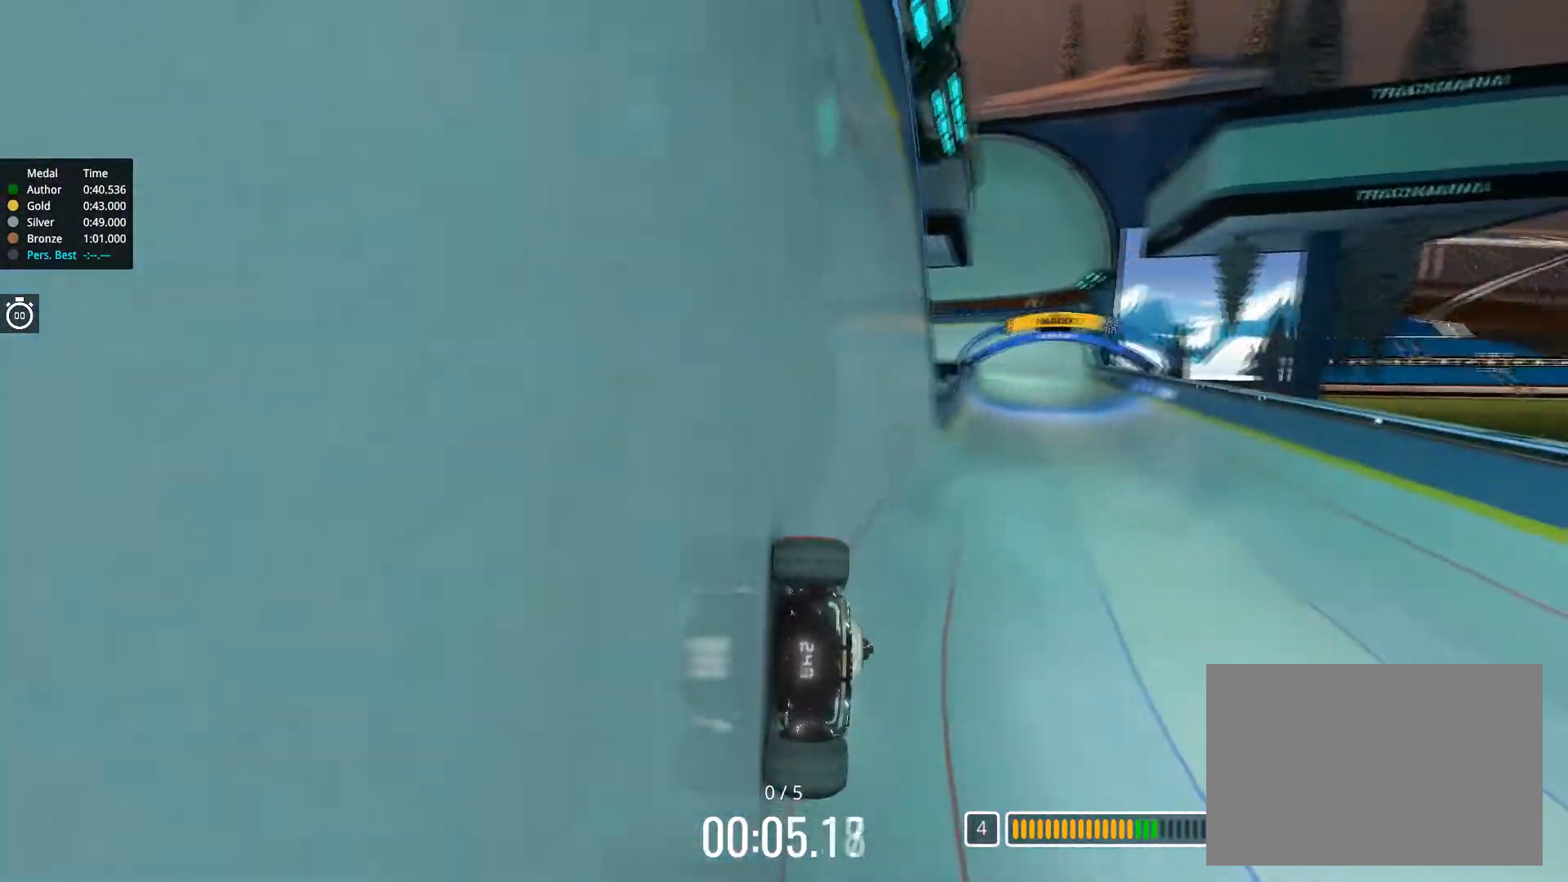
{"keys": ["up"], "events": [[150, "left", "up"], [333, "right", "down"], [417, "right", "up"]]}
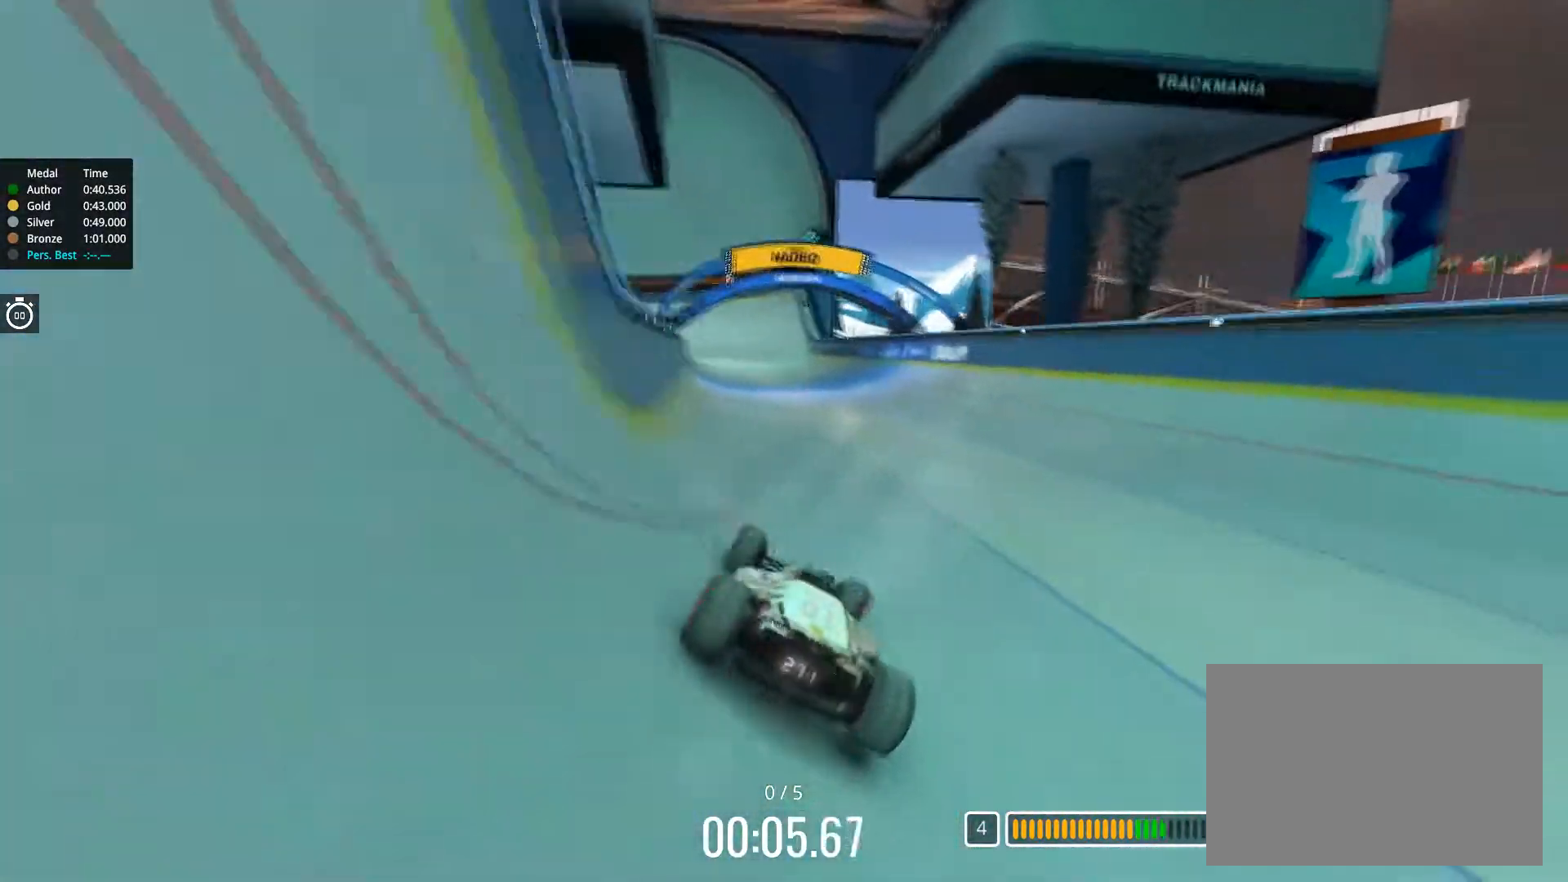
{"keys": ["up"], "events": [[267, "right", "down"], [467, "right", "up"]]}
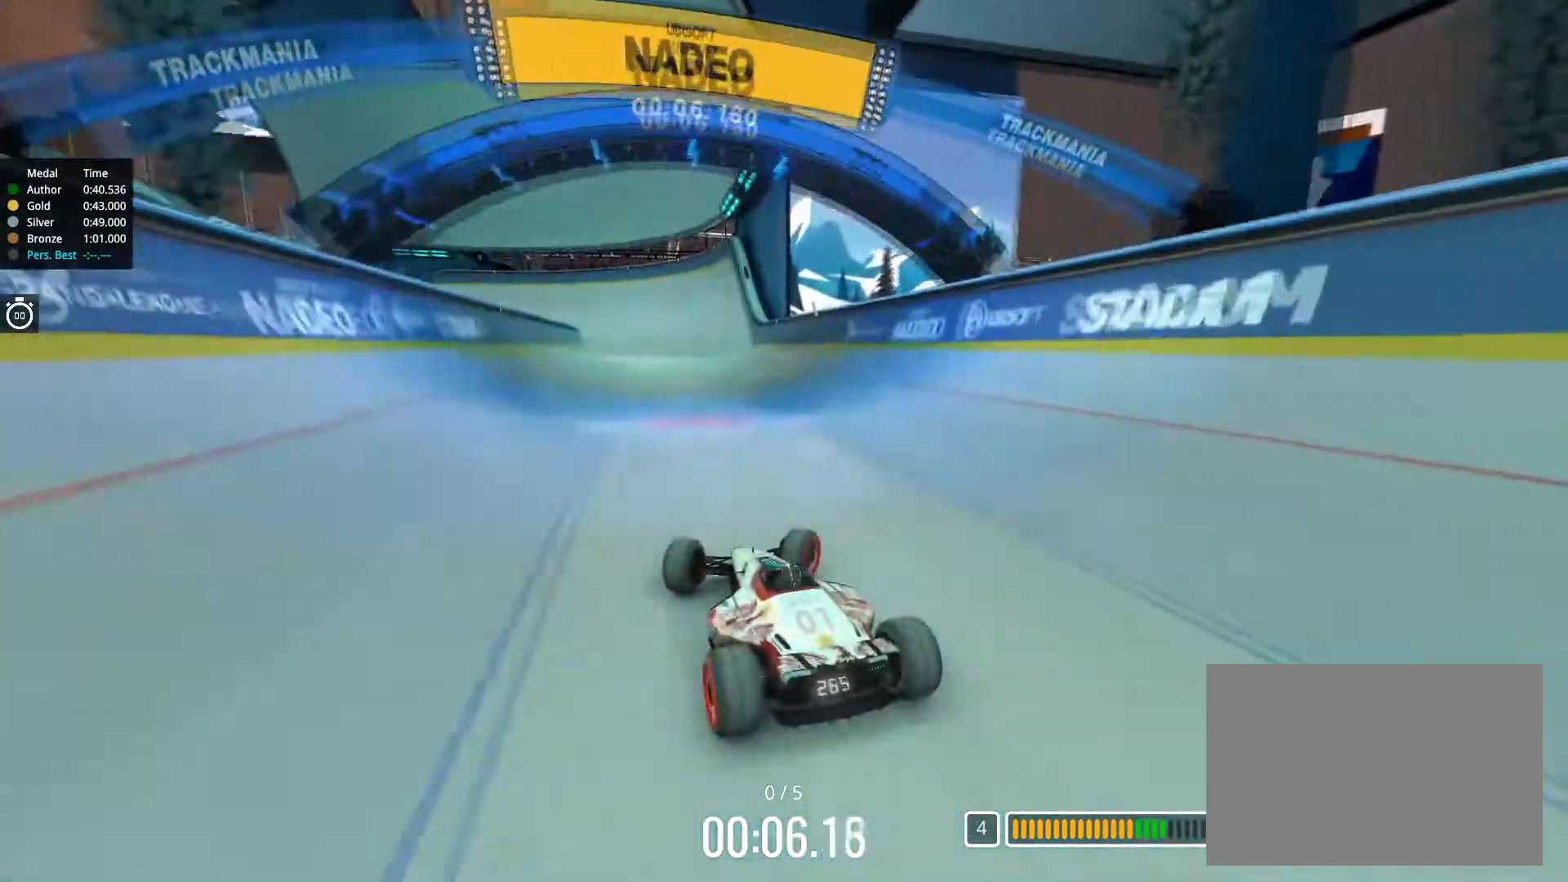
{"keys": ["left", "up"], "events": [[17, "right", "down"], [117, "right", "up"], [434, "left", "down"]]}
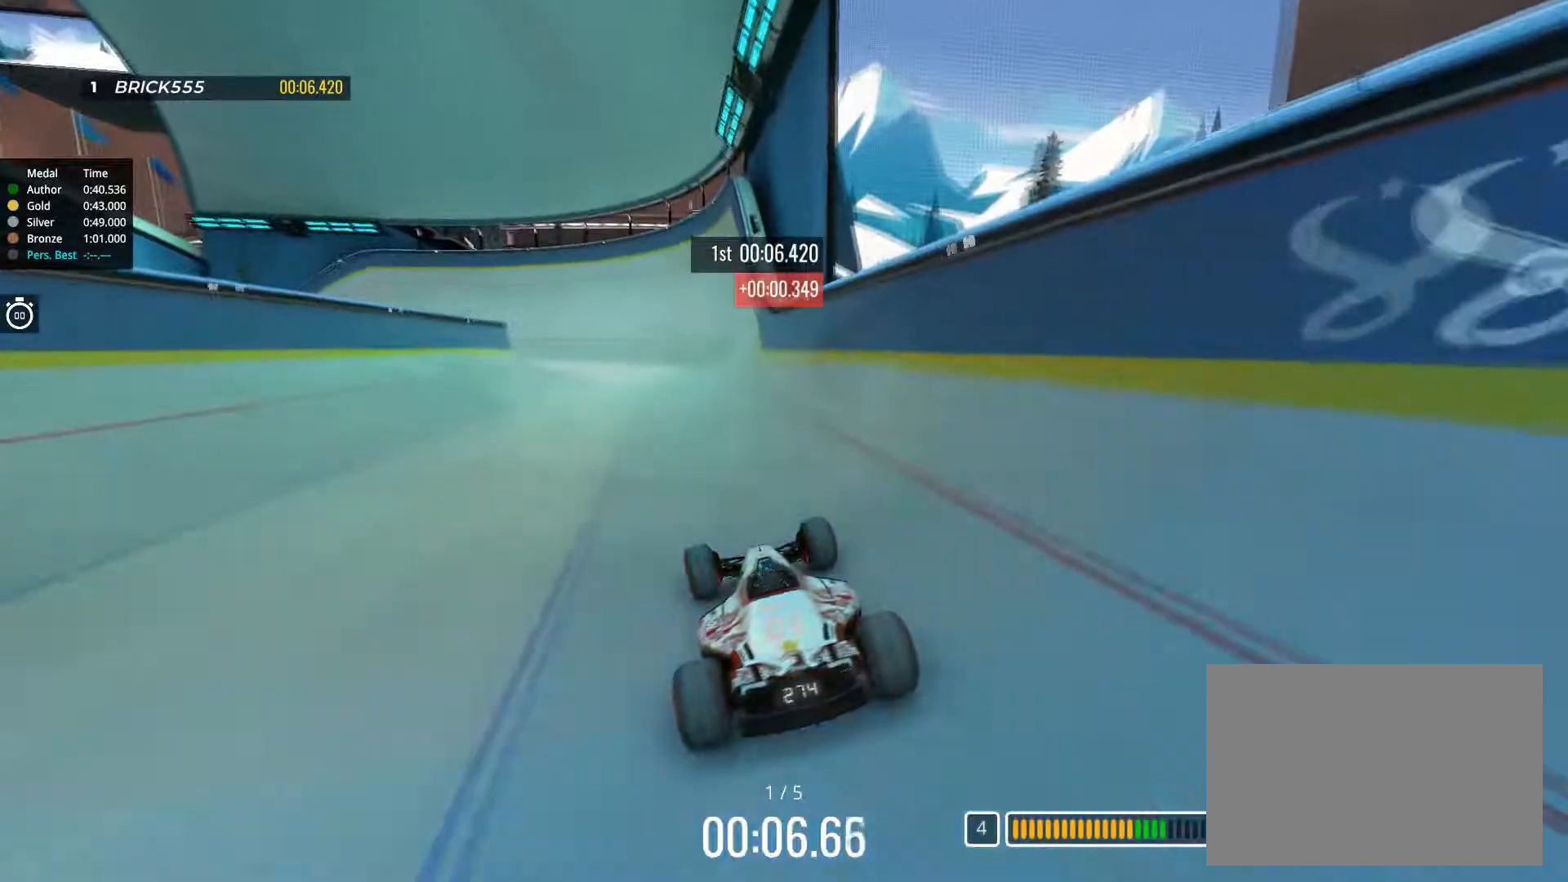
{"keys": ["up"], "events": [[67, "left", "up"]]}
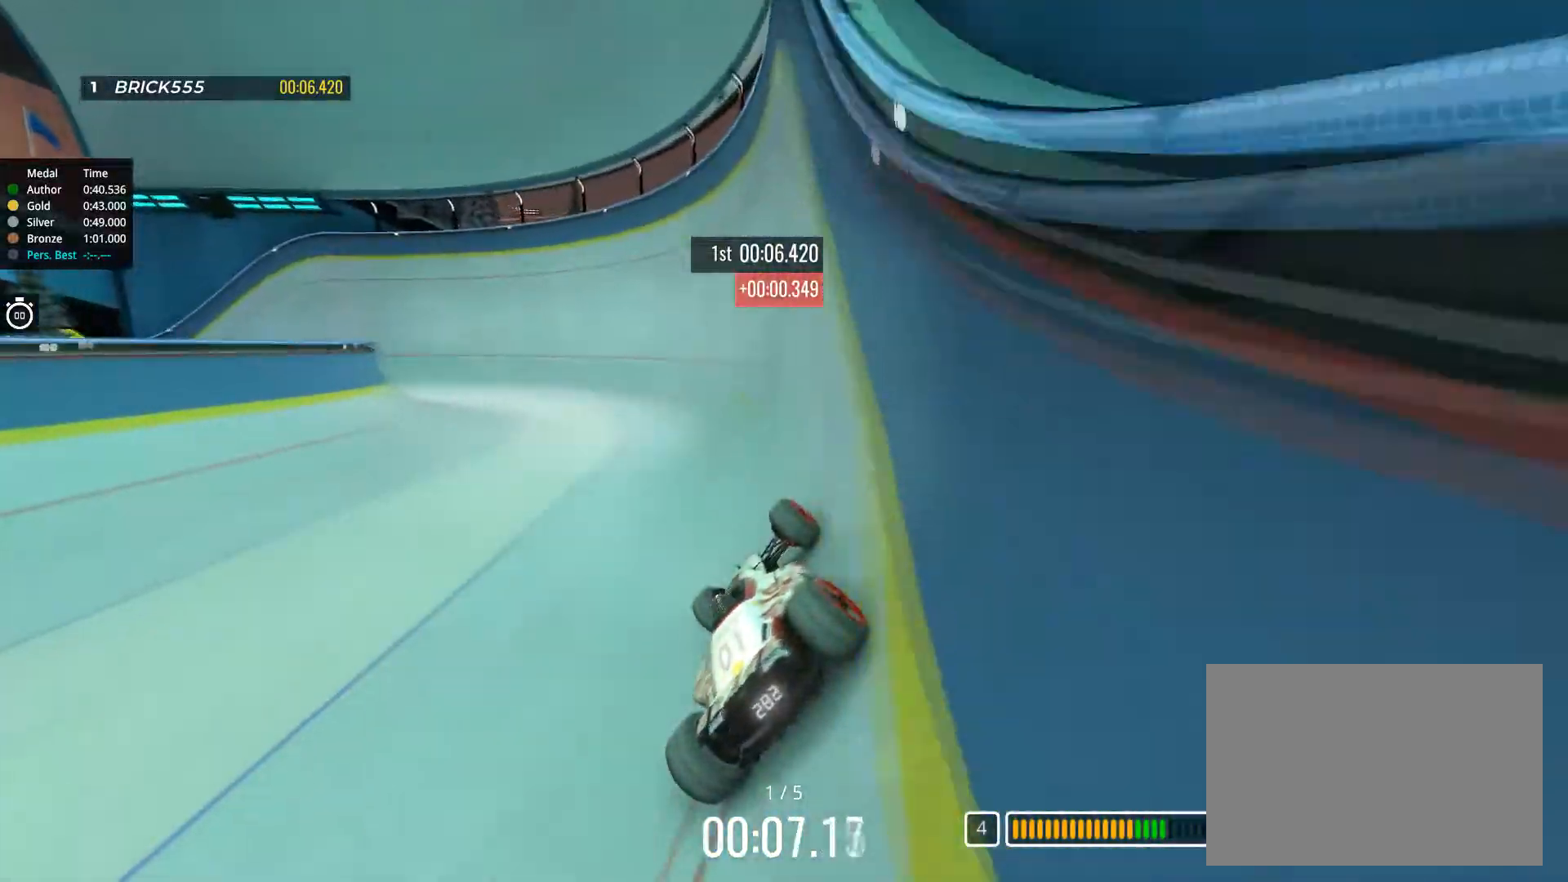
{"keys": ["left", "up"], "events": [[233, "left", "down"]]}
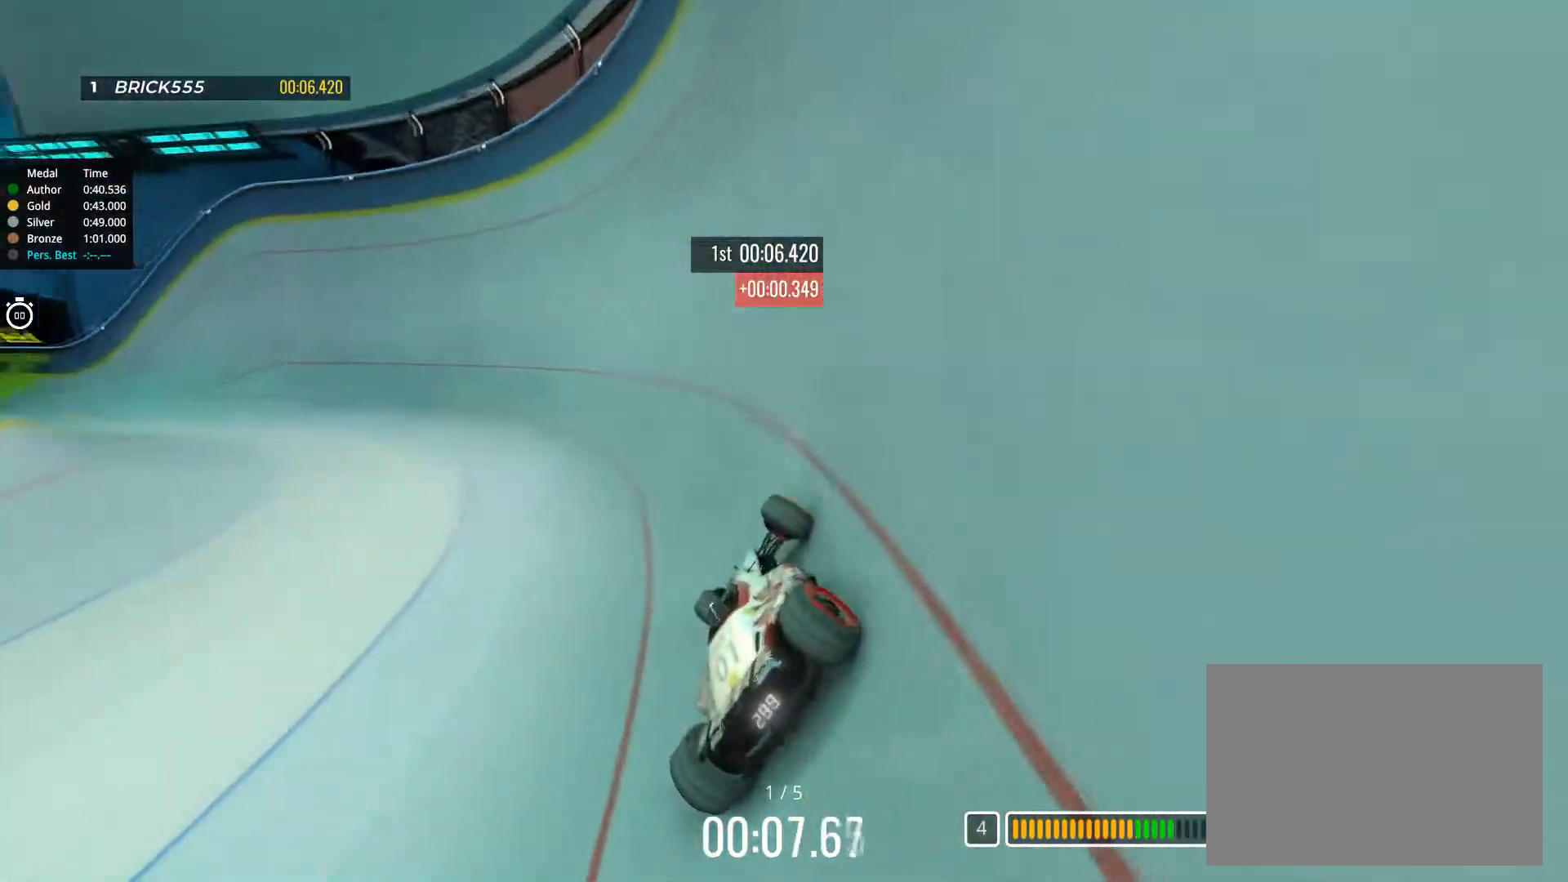
{"keys": ["left", "up"], "events": []}
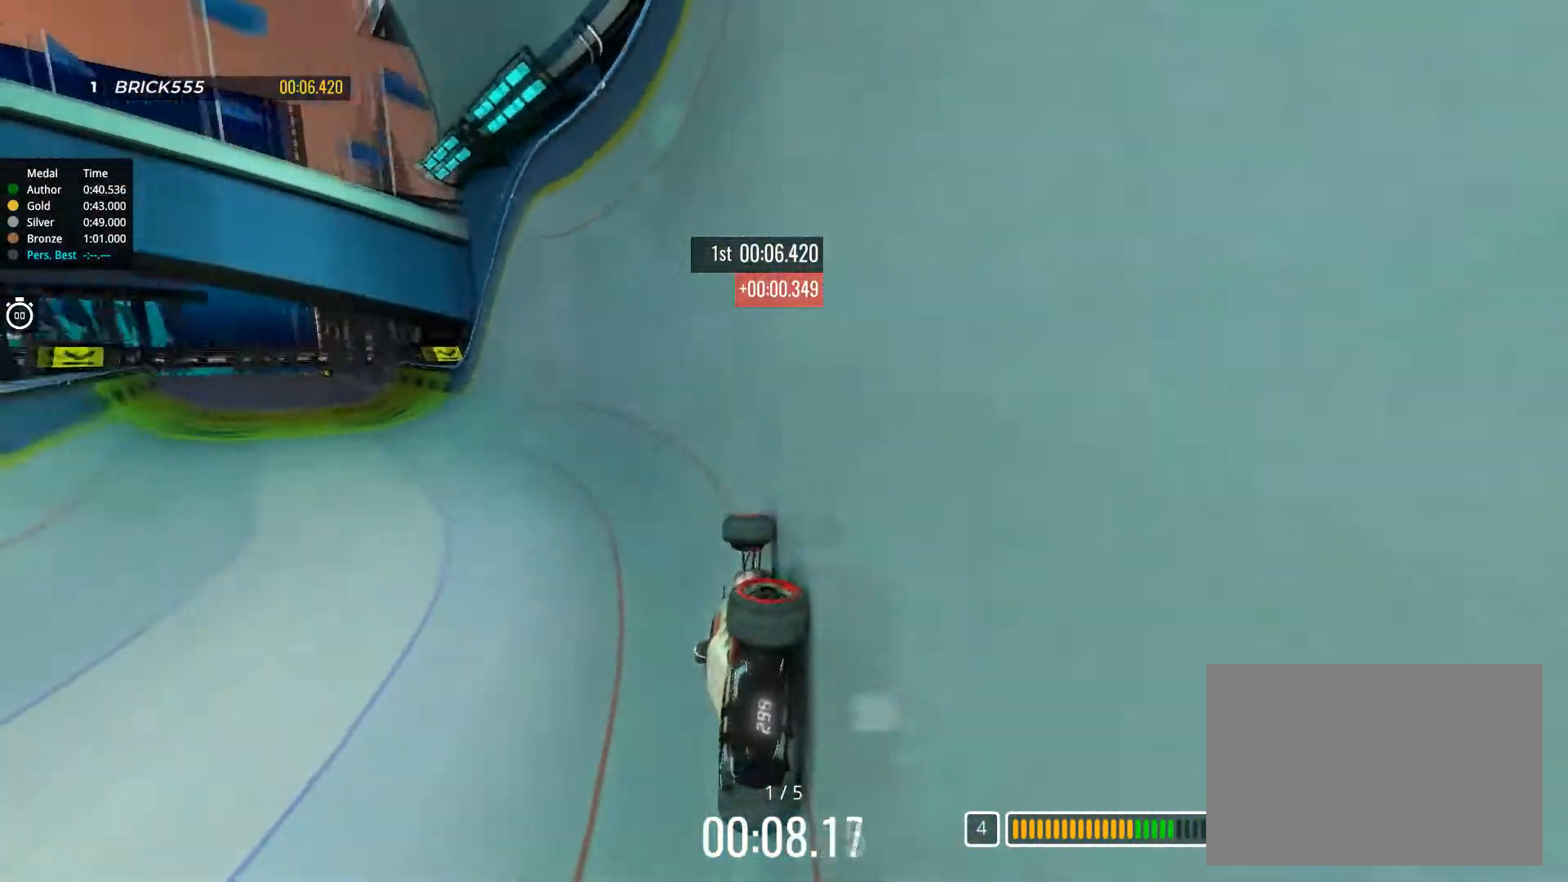
{"keys": ["up"], "events": [[367, "left", "up"]]}
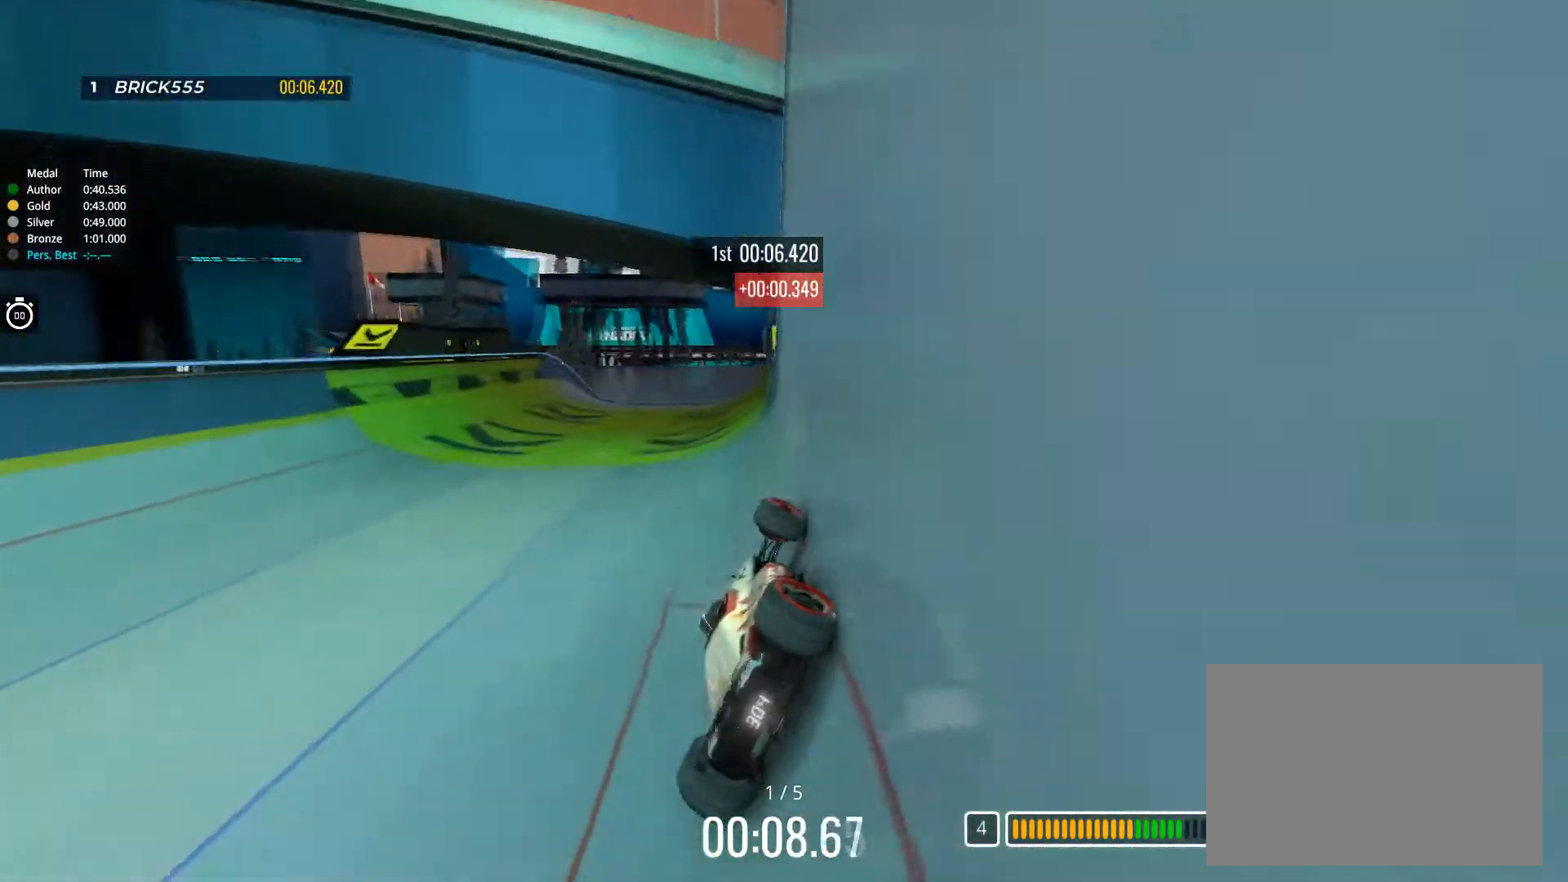
{"keys": ["left", "up"], "events": [[217, "left", "down"]]}
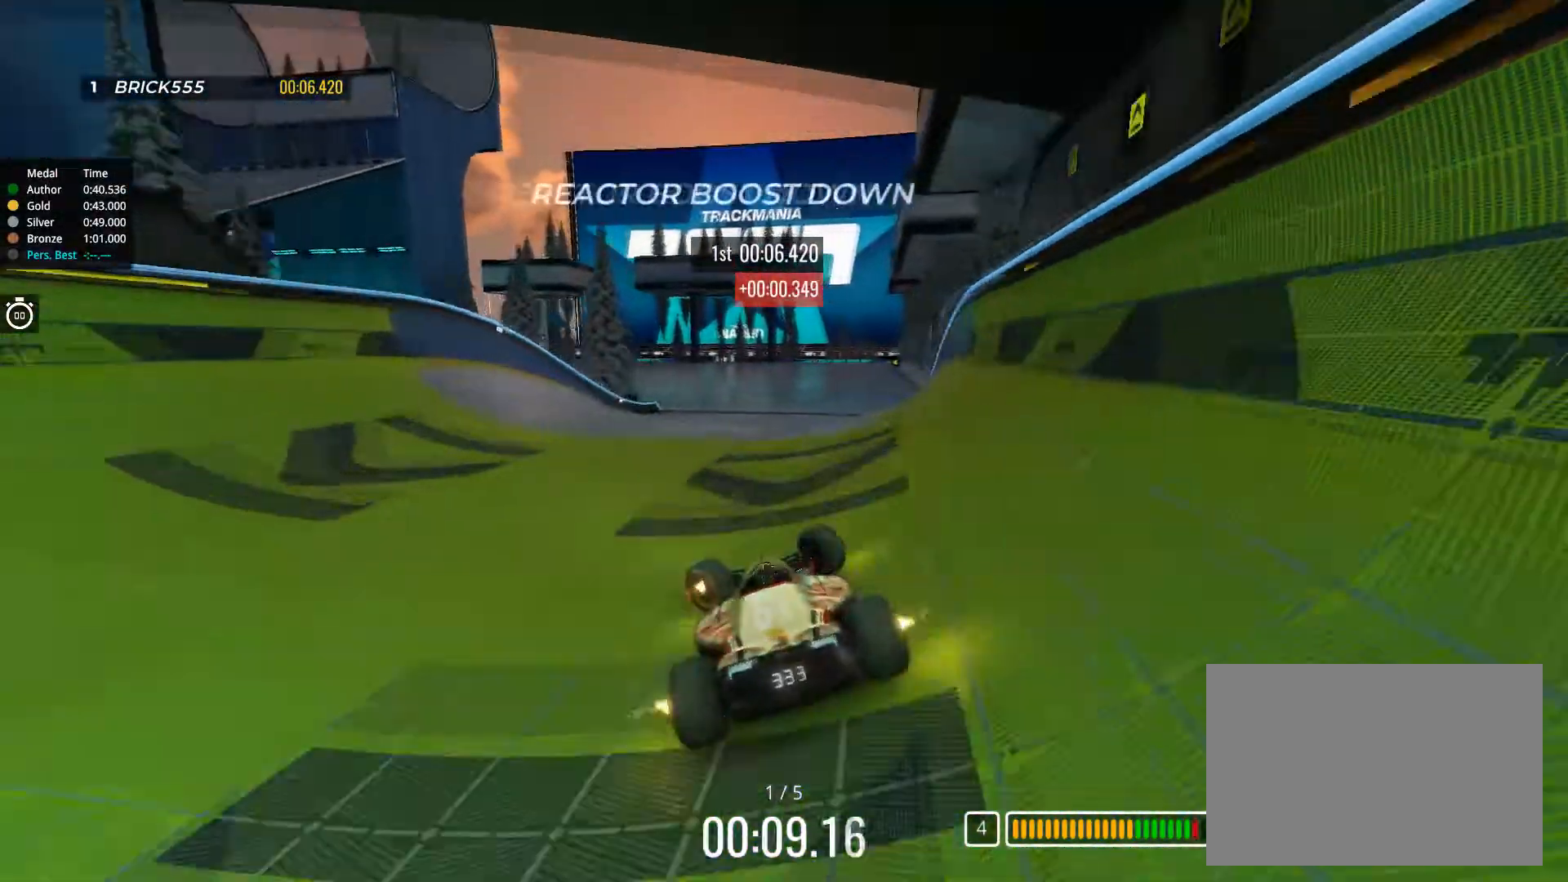
{"keys": ["left", "up"], "events": [[434, "left", "up"], [500, "left", "down"]]}
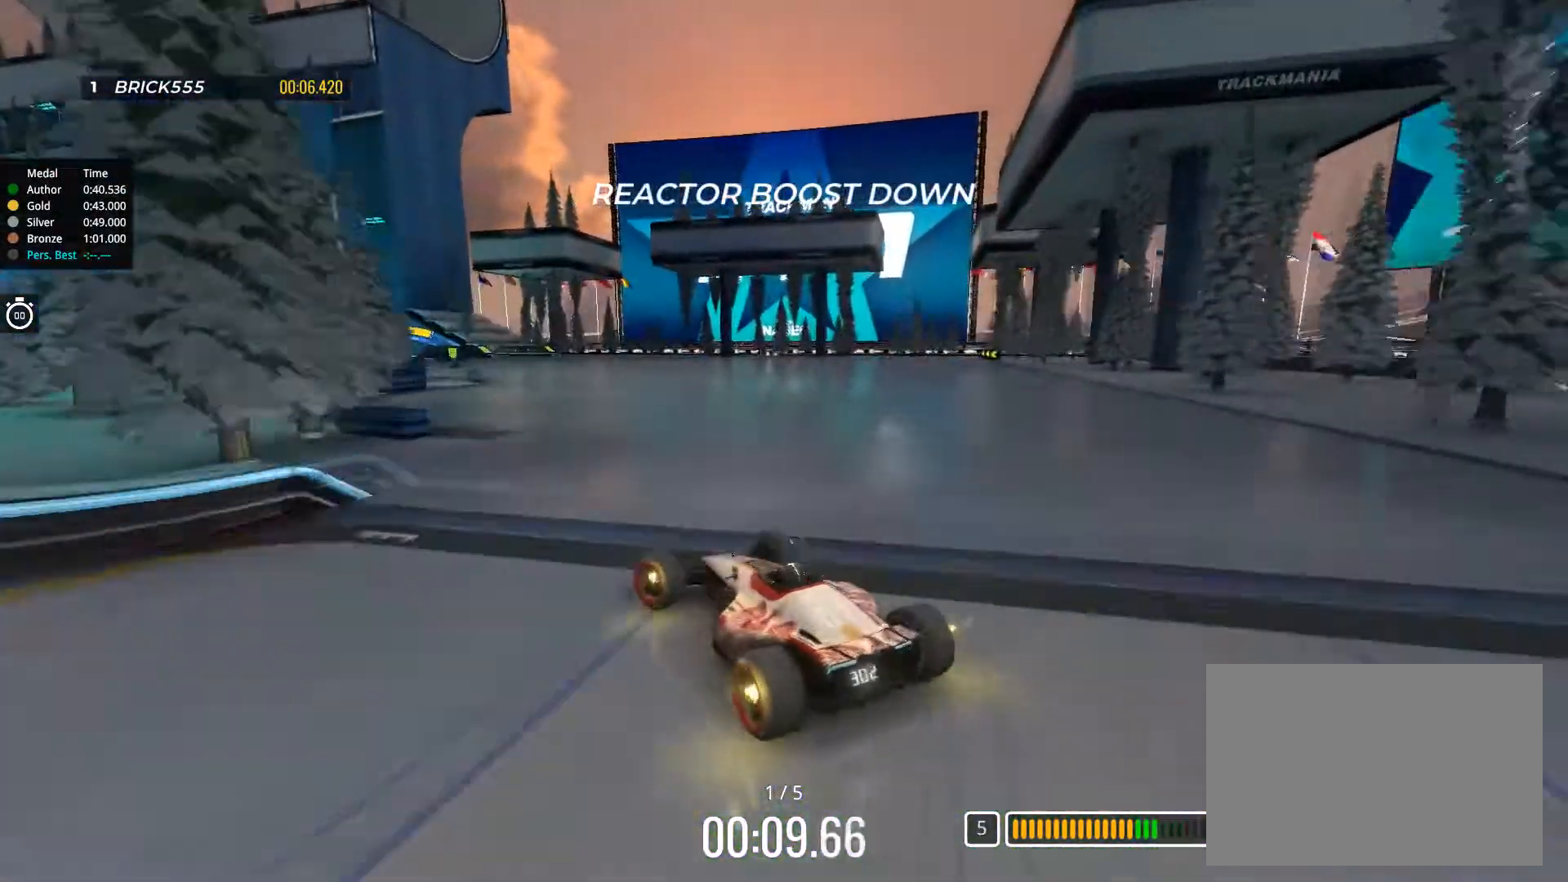
{"keys": ["up"], "events": [[84, "left", "up"], [434, "left", "down"], [467, "left", "up"]]}
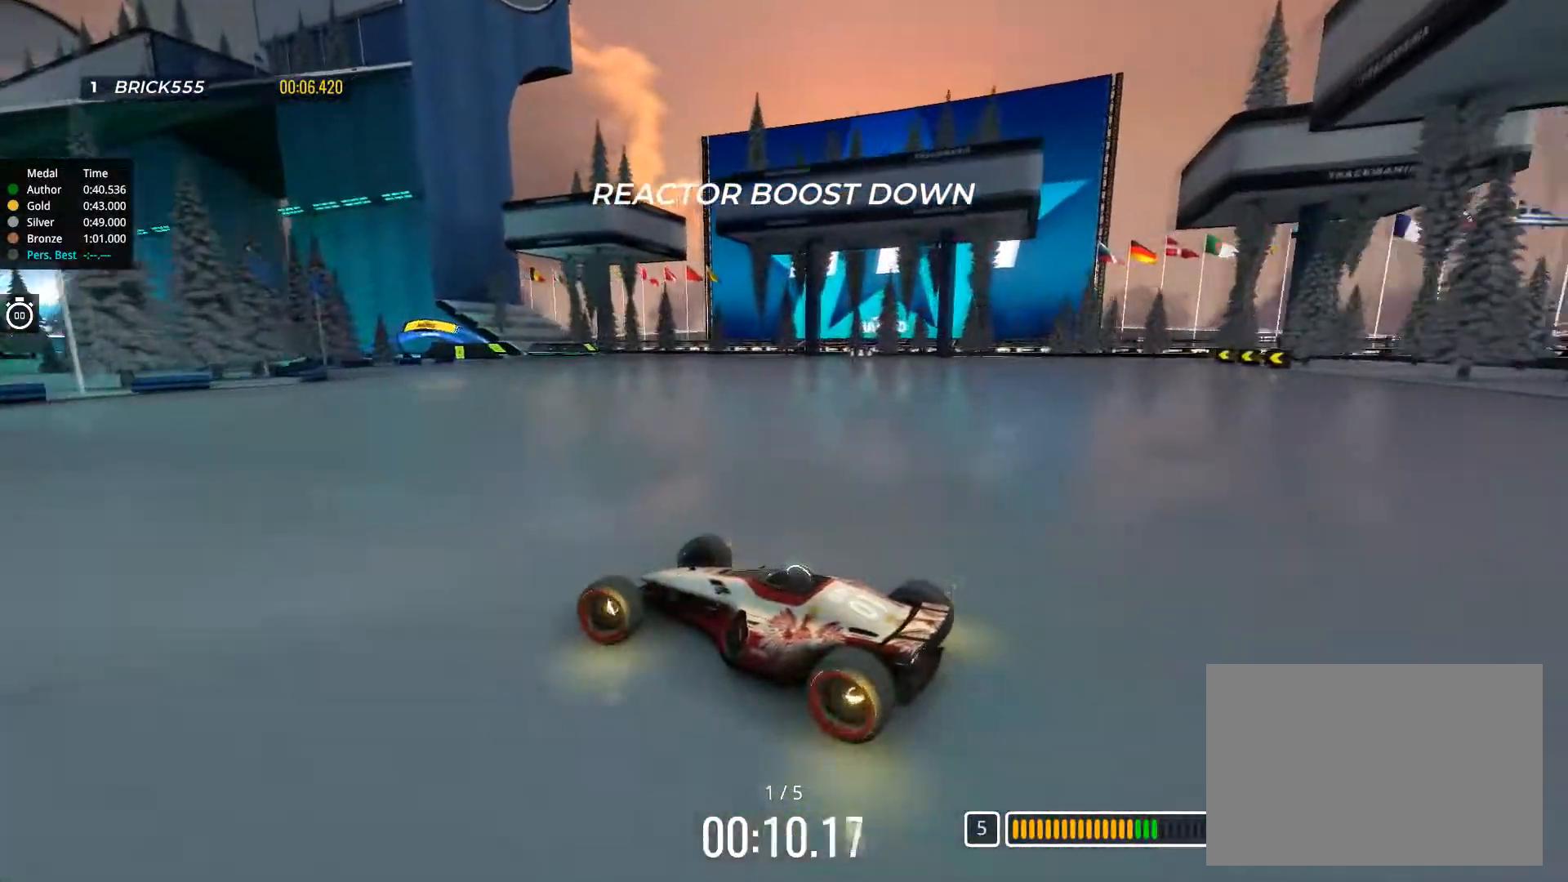
{"keys": ["right", "up"], "events": [[434, "right", "down"]]}
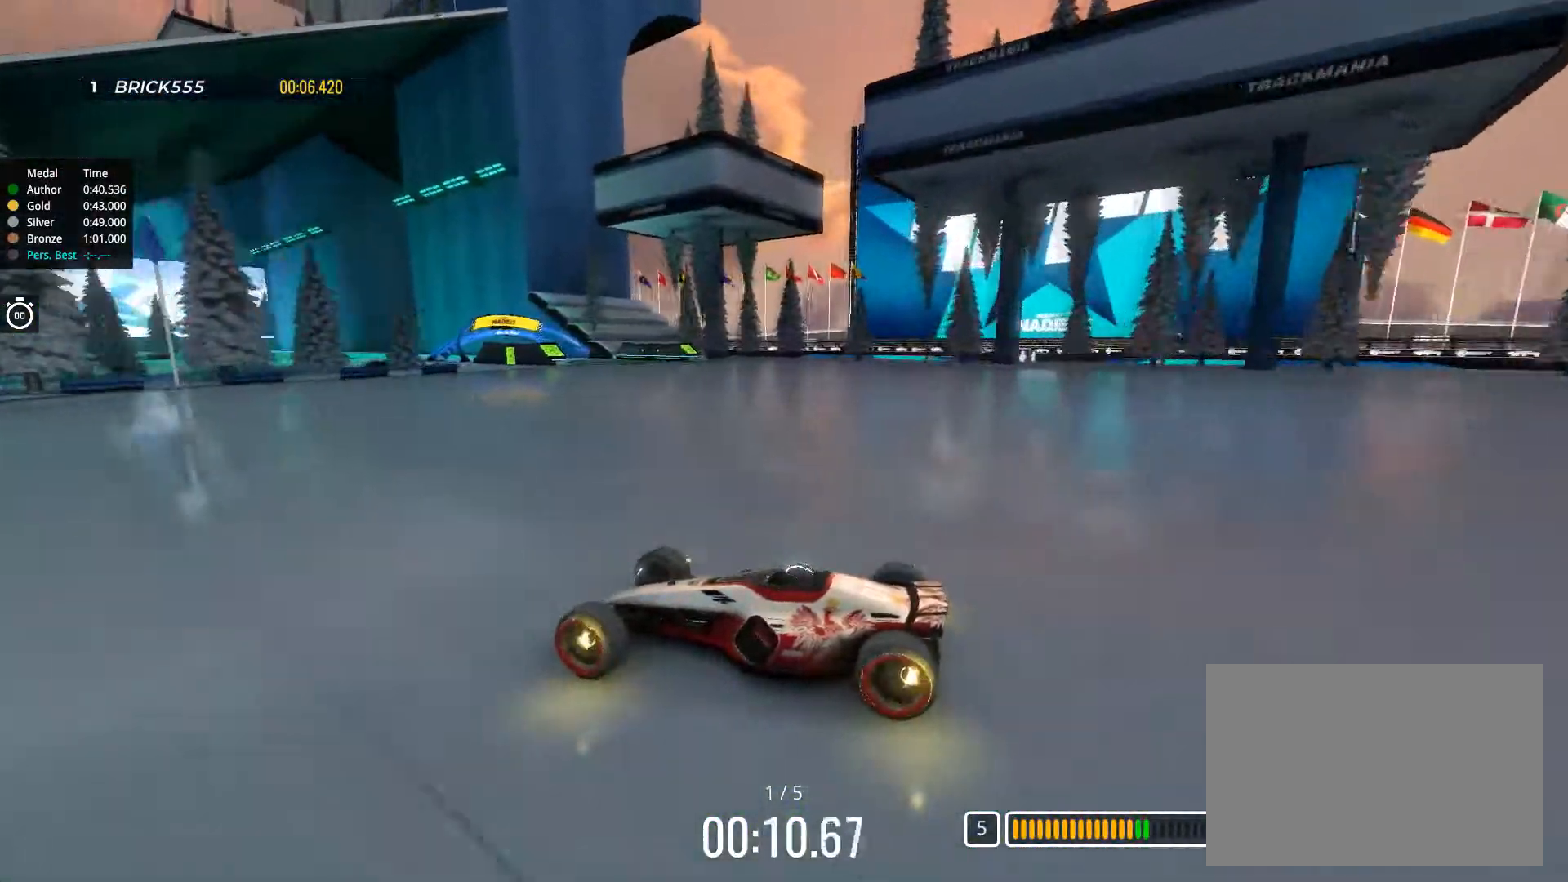
{"keys": ["right"], "events": [[284, "up", "up"], [367, "up", "down"], [417, "up", "up"]]}
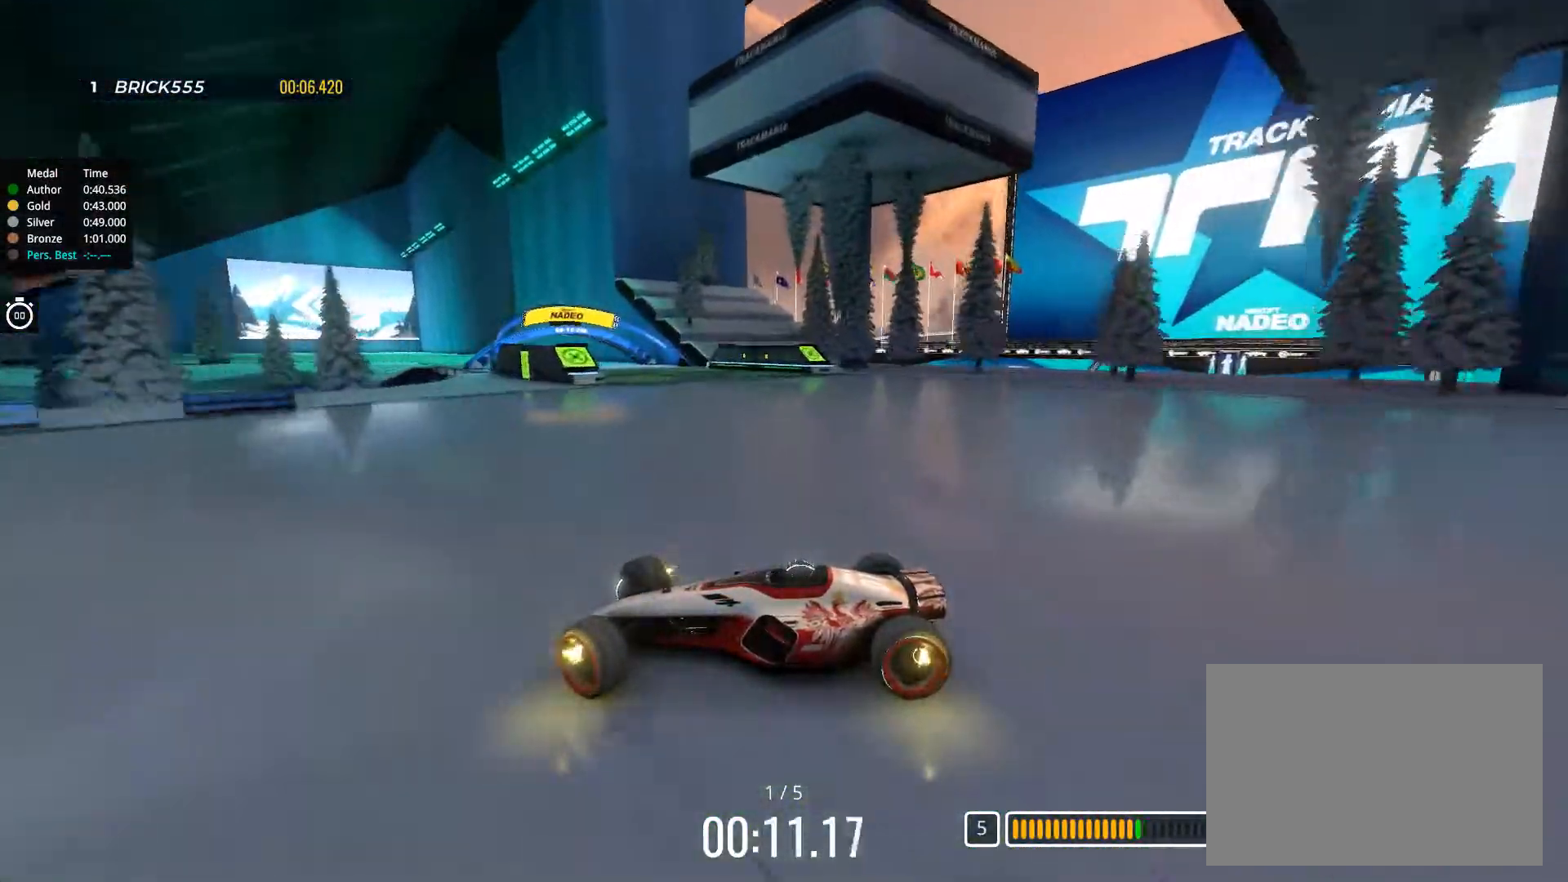
{"keys": ["right", "up"], "events": [[50, "up", "down"], [250, "down", "down"], [367, "down", "up"]]}
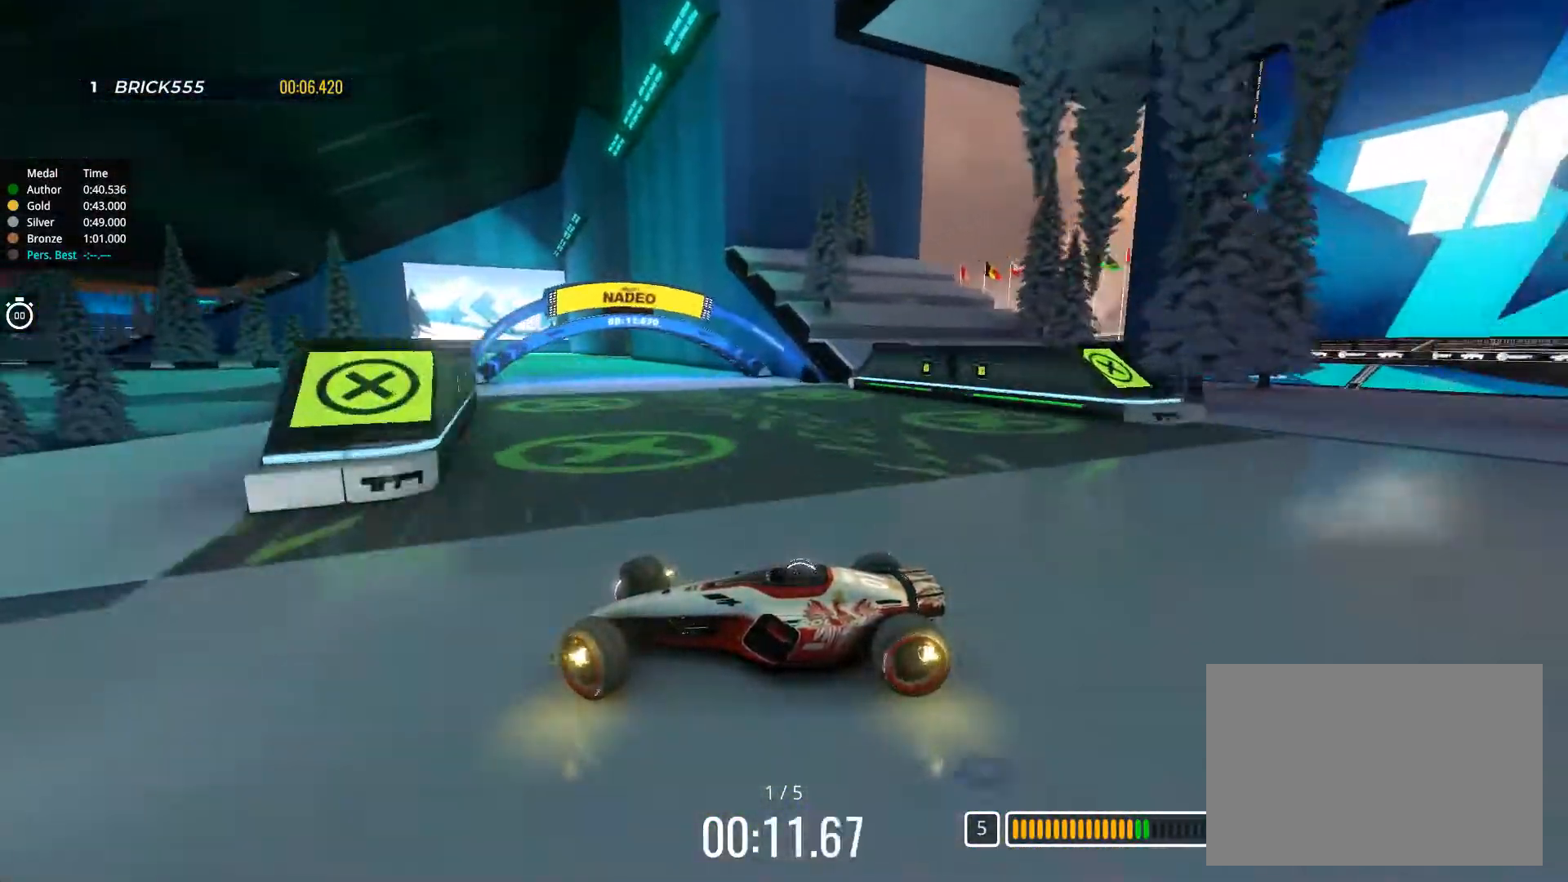
{"keys": ["right", "up"], "events": [[251, "up", "up"], [367, "up", "down"]]}
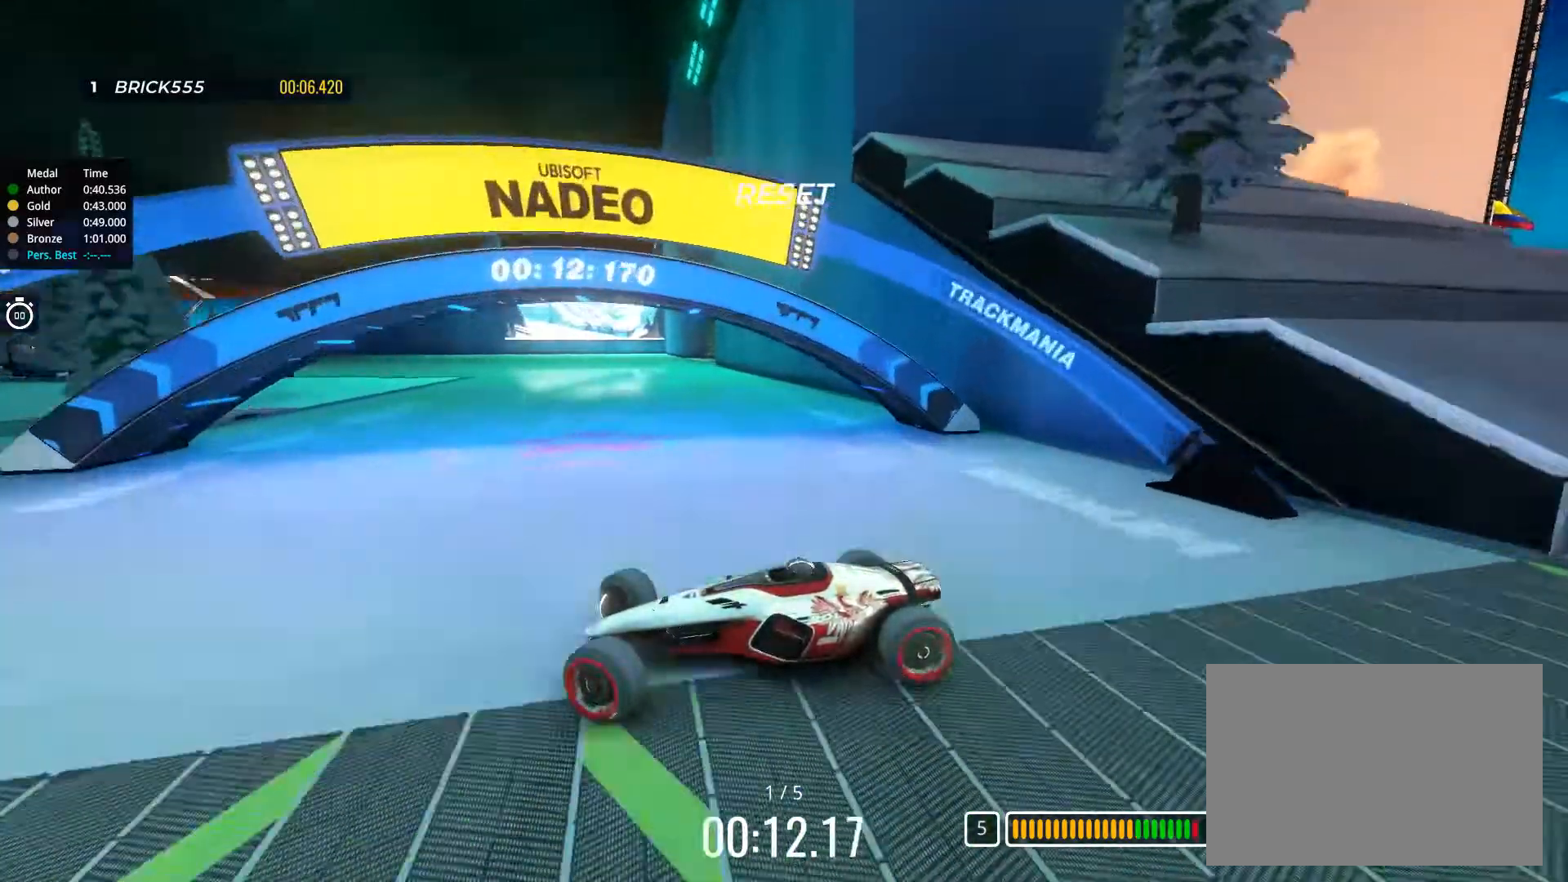
{"keys": ["right", "up"], "events": []}
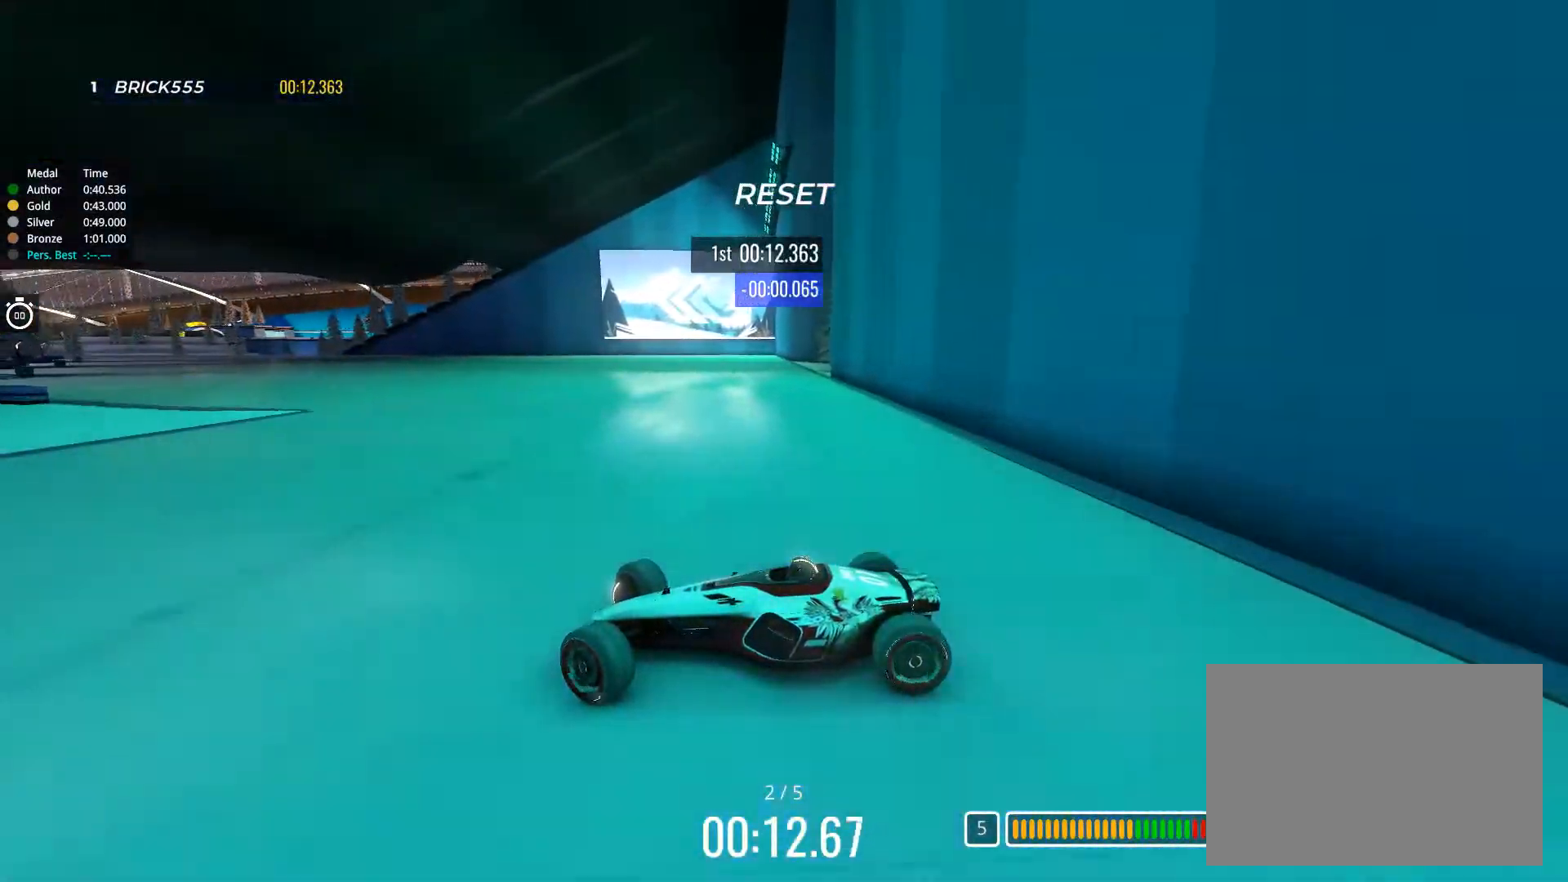
{"keys": ["right", "up"], "events": [[34, "down", "down"], [100, "down", "up"], [201, "down", "down"], [267, "down", "up"]]}